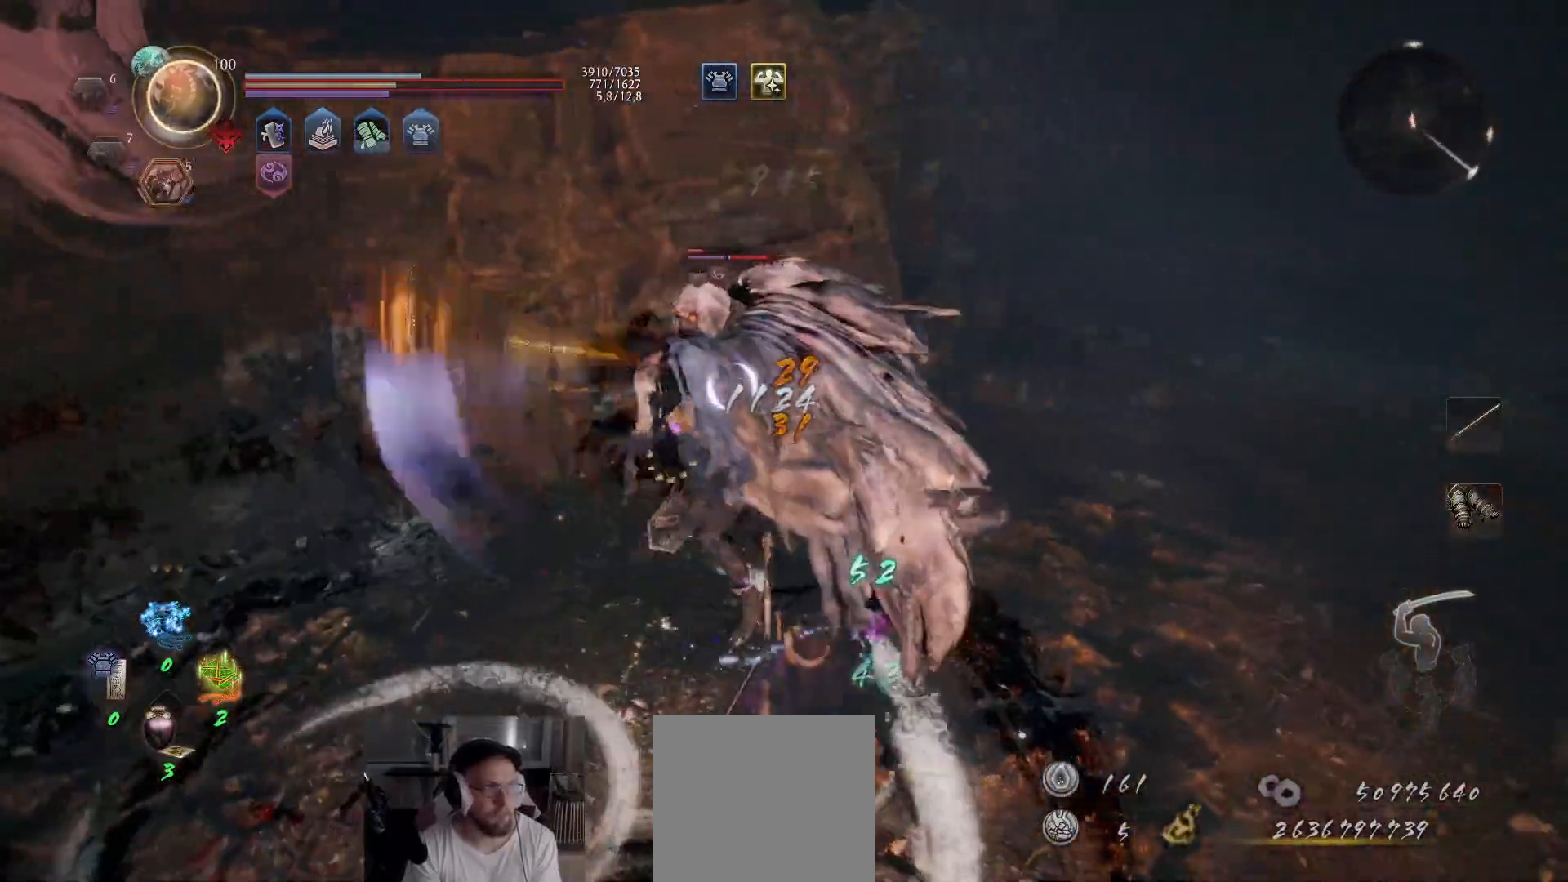
Gameplay with a controller (Xbox layout); each line is a JSON object with the inputs held at the frame after it. "events" lists button and stick changes between this image and that frame as [ms after this image, input, new state], when the widget could be followed in between.
{"buttons": ["L1", "L2"], "left_stick": "up", "right_stick": "center", "events": [[200, "L2", "up"], [400, "L2", "down"]]}
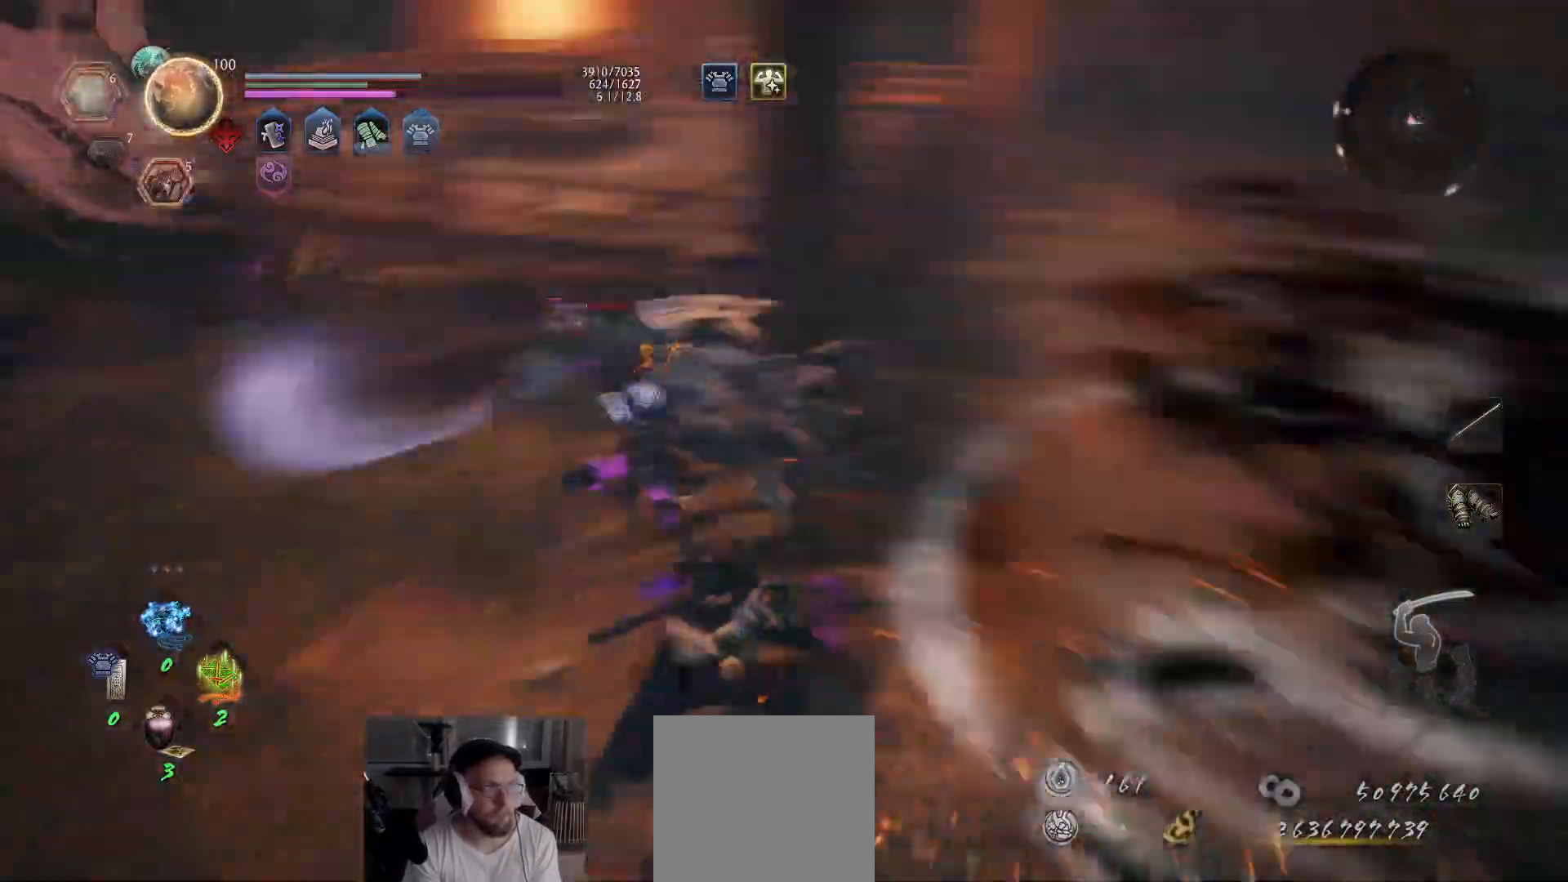
{"buttons": ["Y"], "left_stick": "up", "right_stick": "center", "events": [[100, "L1", "up"], [100, "L2", "up"], [217, "Y", "down"]]}
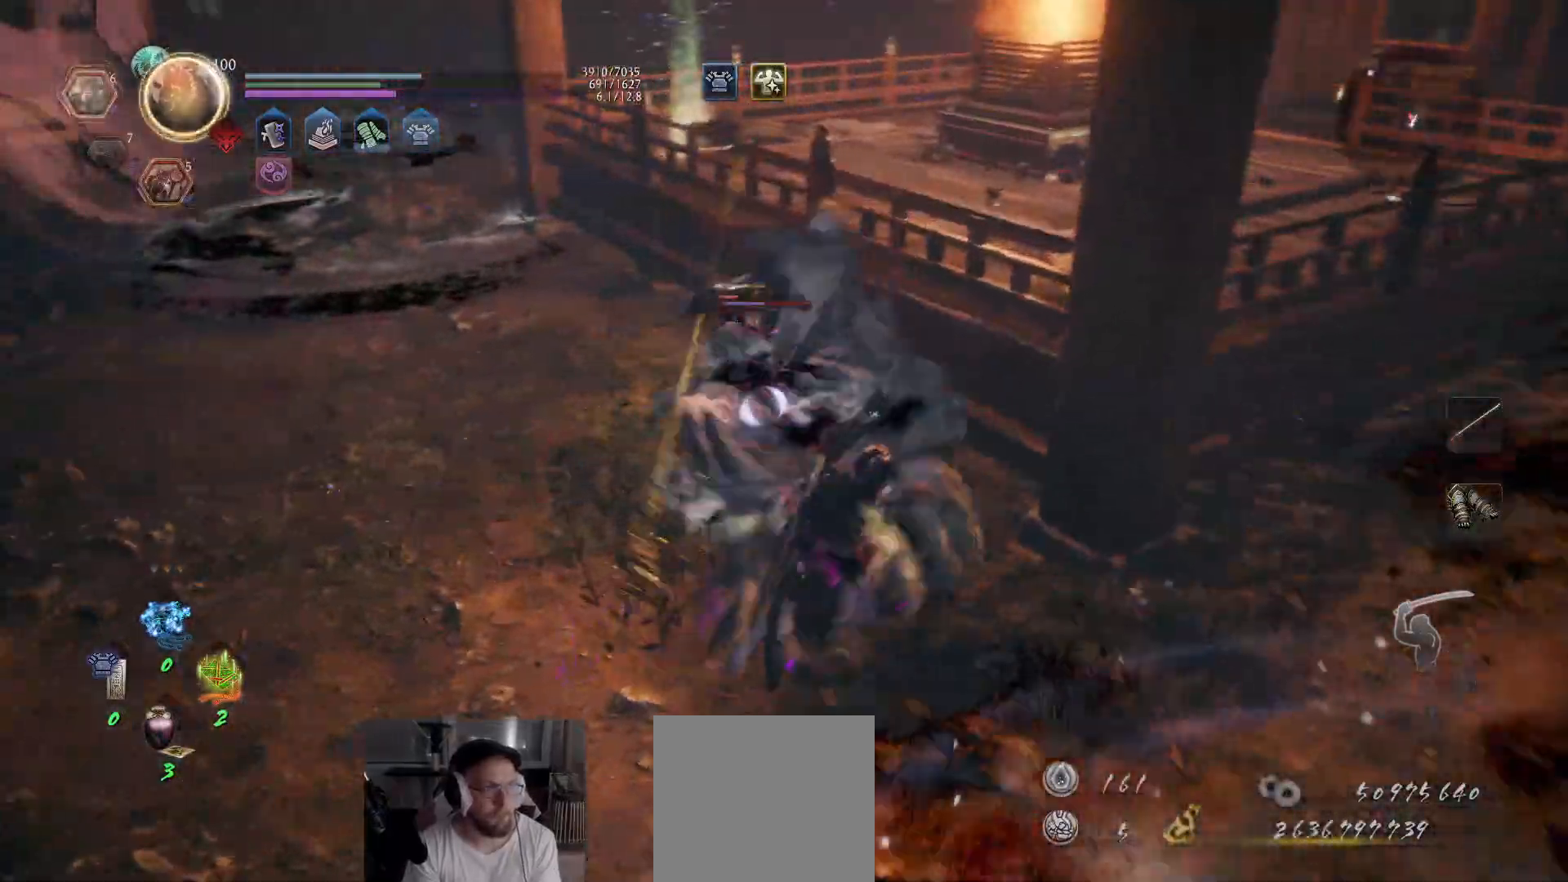
{"buttons": ["Y"], "left_stick": "up", "right_stick": "center", "events": []}
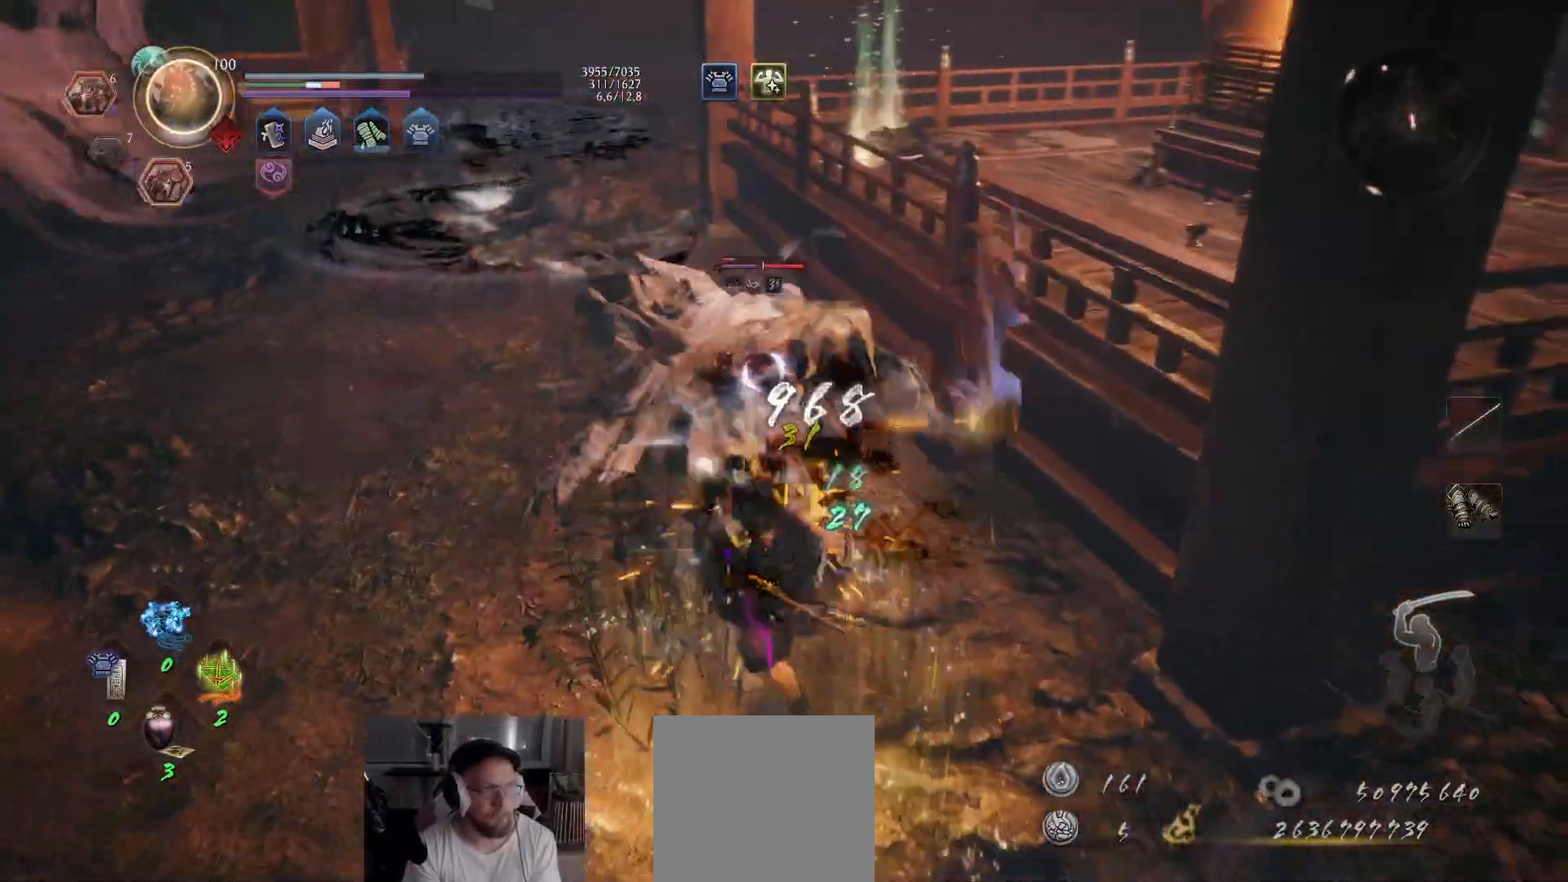
{"buttons": ["Y"], "left_stick": "up", "right_stick": "center", "events": []}
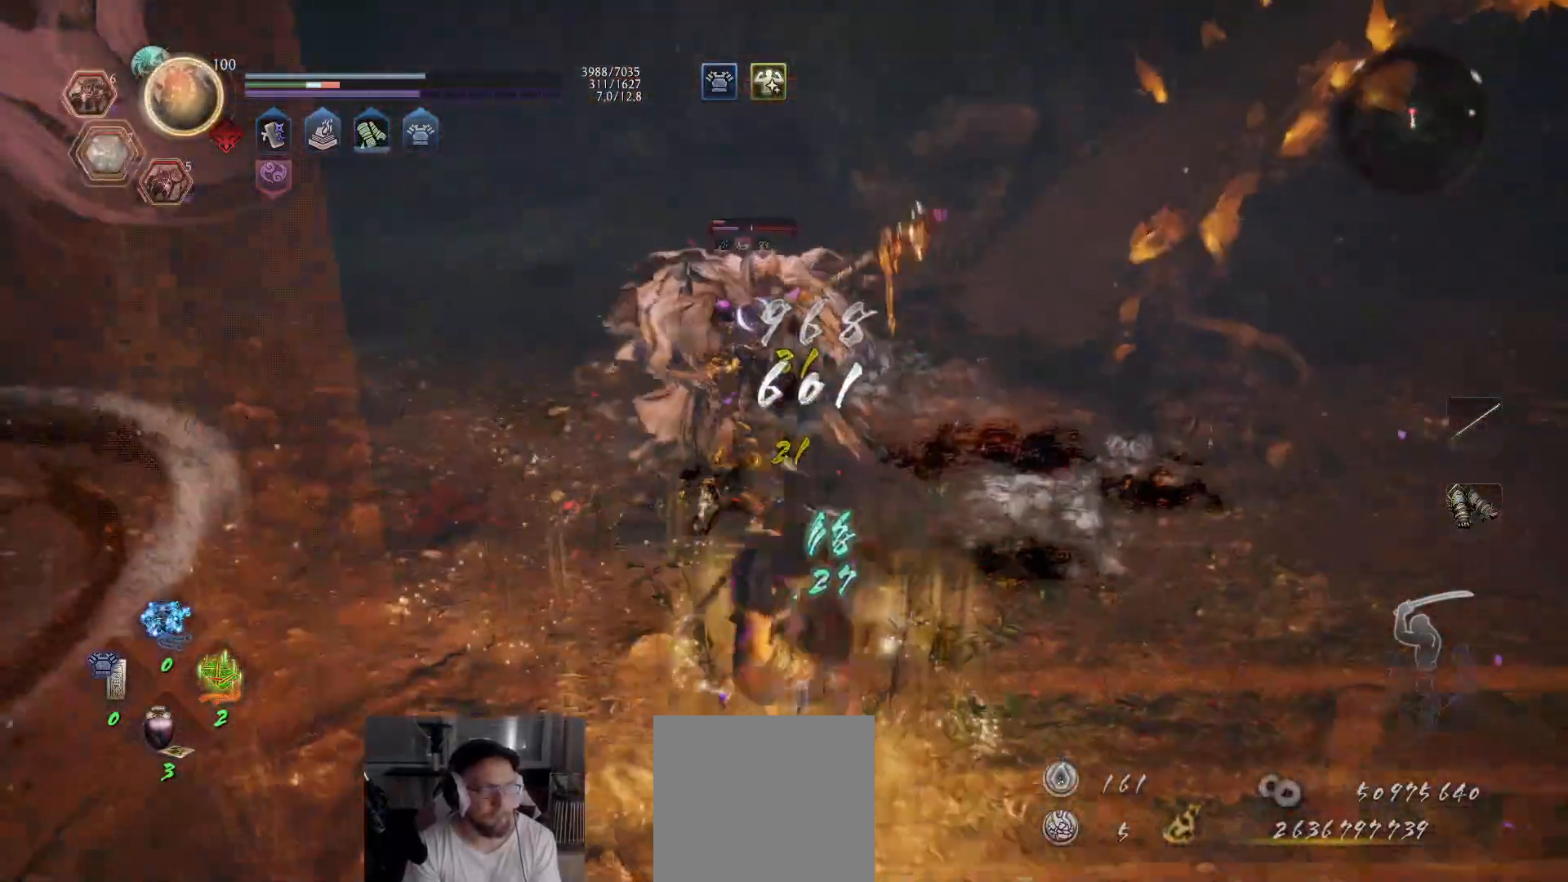
{"buttons": ["Y"], "left_stick": "up", "right_stick": "center", "events": []}
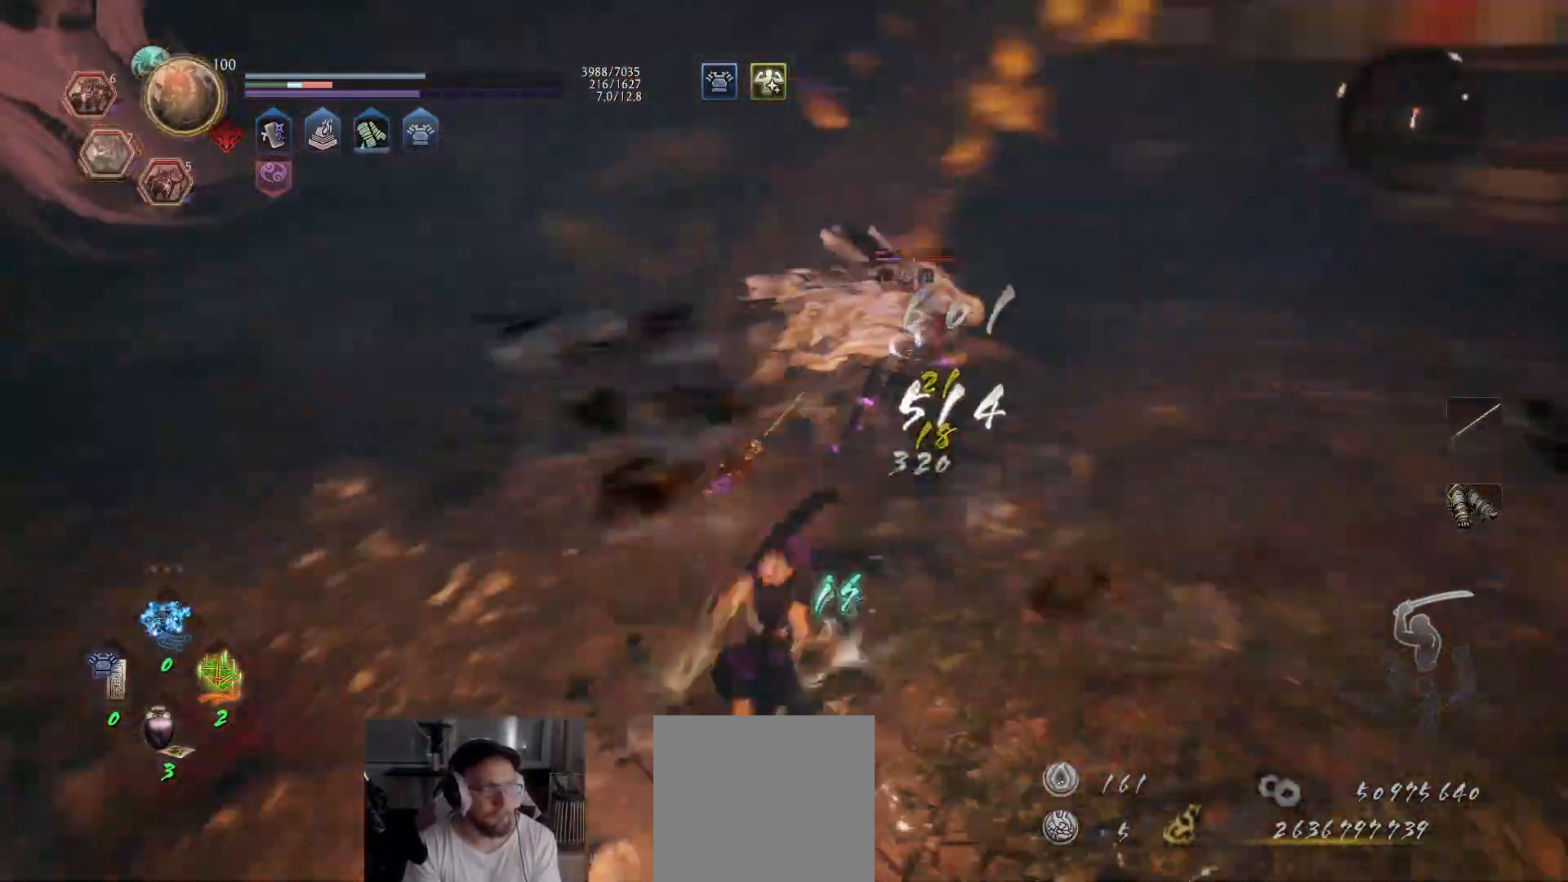
{"buttons": ["R2"], "left_stick": "up", "right_stick": "center", "events": [[133, "Y", "up"], [400, "R2", "down"], [417, "X", "down"], [500, "X", "up"]]}
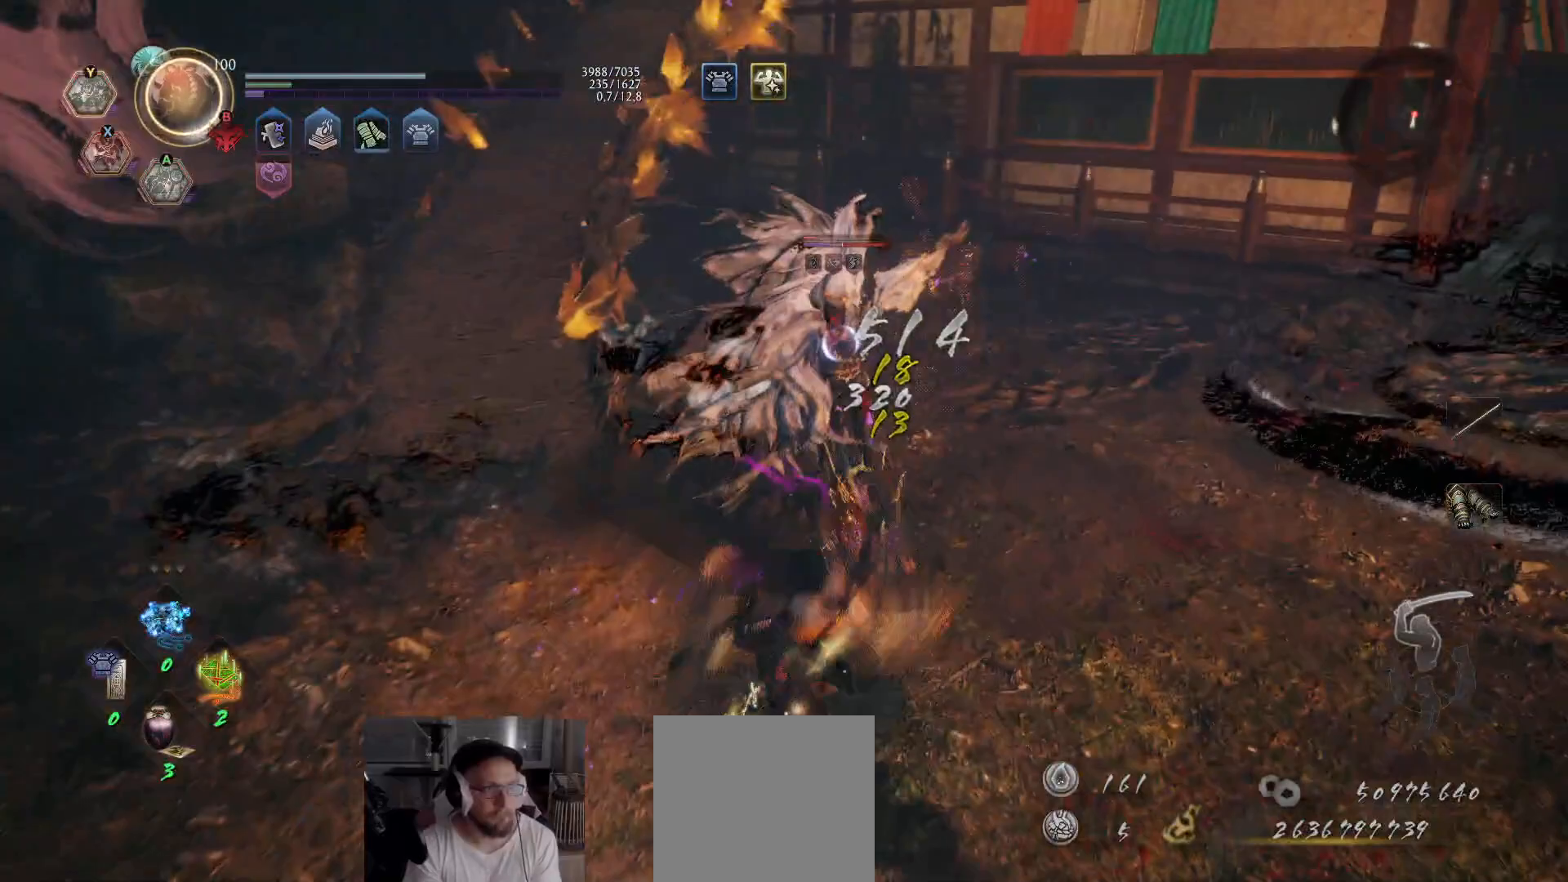
{"buttons": ["R2"], "left_stick": "up-right", "right_stick": "center", "events": [[67, "X", "down"], [133, "X", "up"], [183, "X", "down"], [267, "X", "up"], [300, "X", "down"], [400, "X", "up"], [400, "left_stick", "up-right"]]}
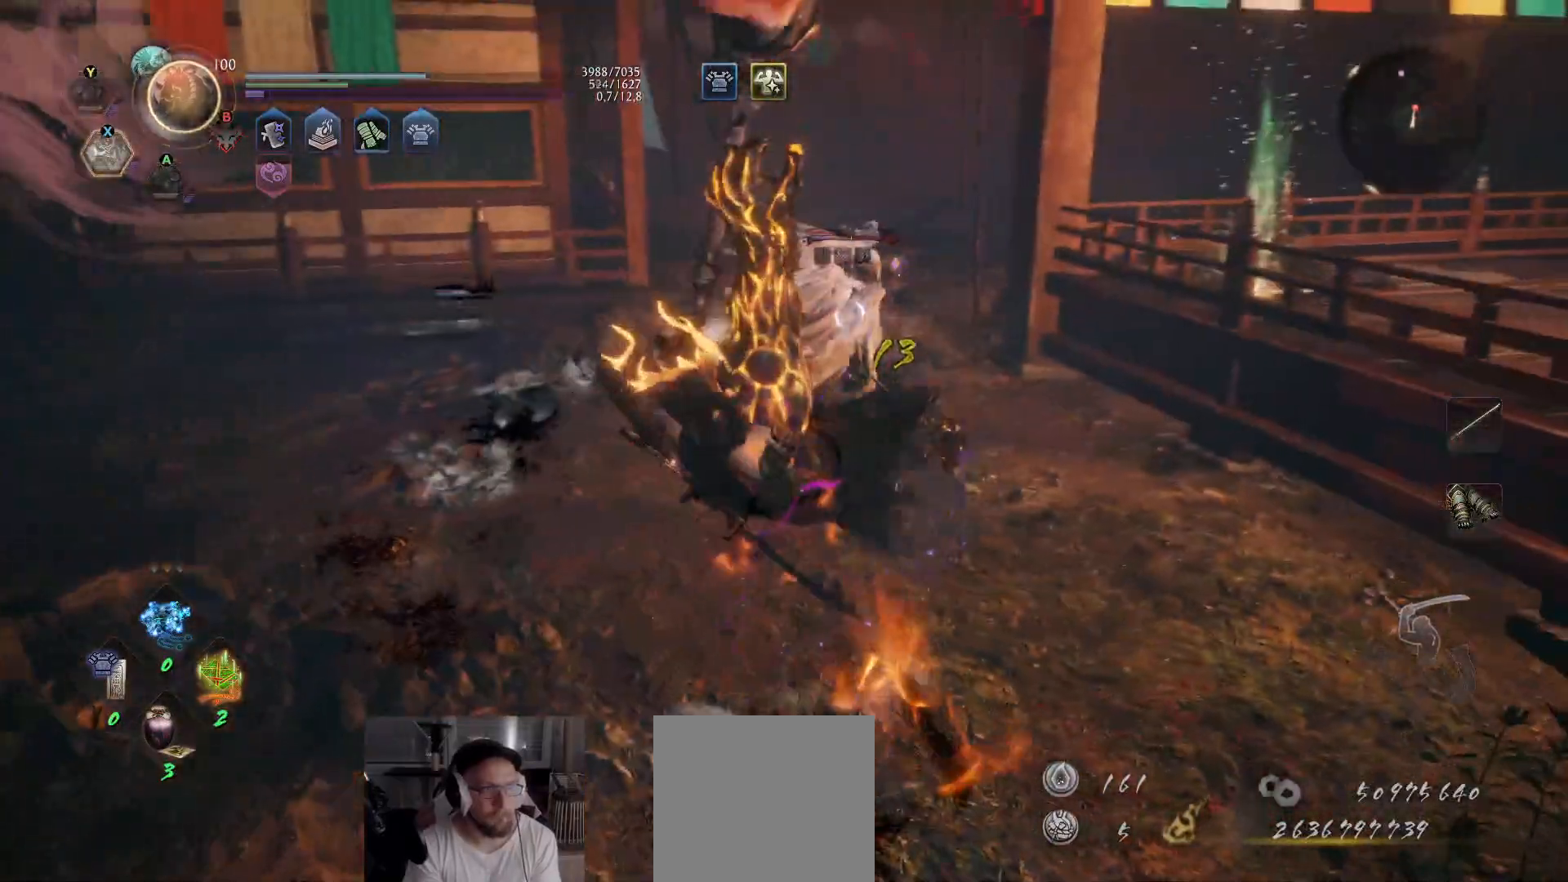
{"buttons": [], "left_stick": "up", "right_stick": "center", "events": [[33, "R2", "up"], [300, "left_stick", "up"]]}
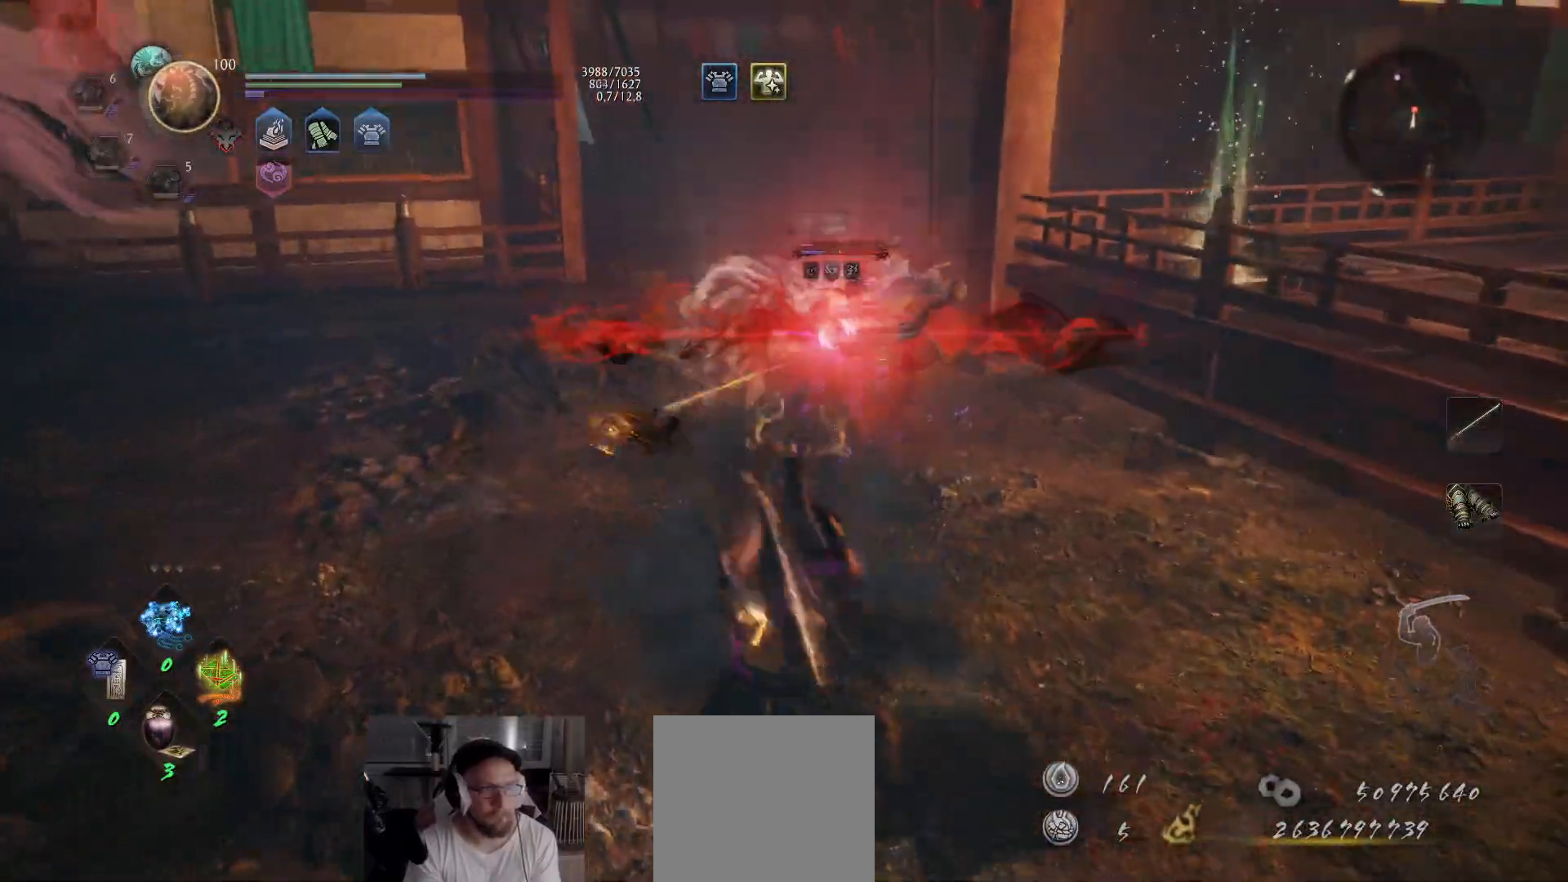
{"buttons": ["B", "R2"], "left_stick": "up", "right_stick": "center", "events": [[433, "R2", "down"], [467, "B", "down"]]}
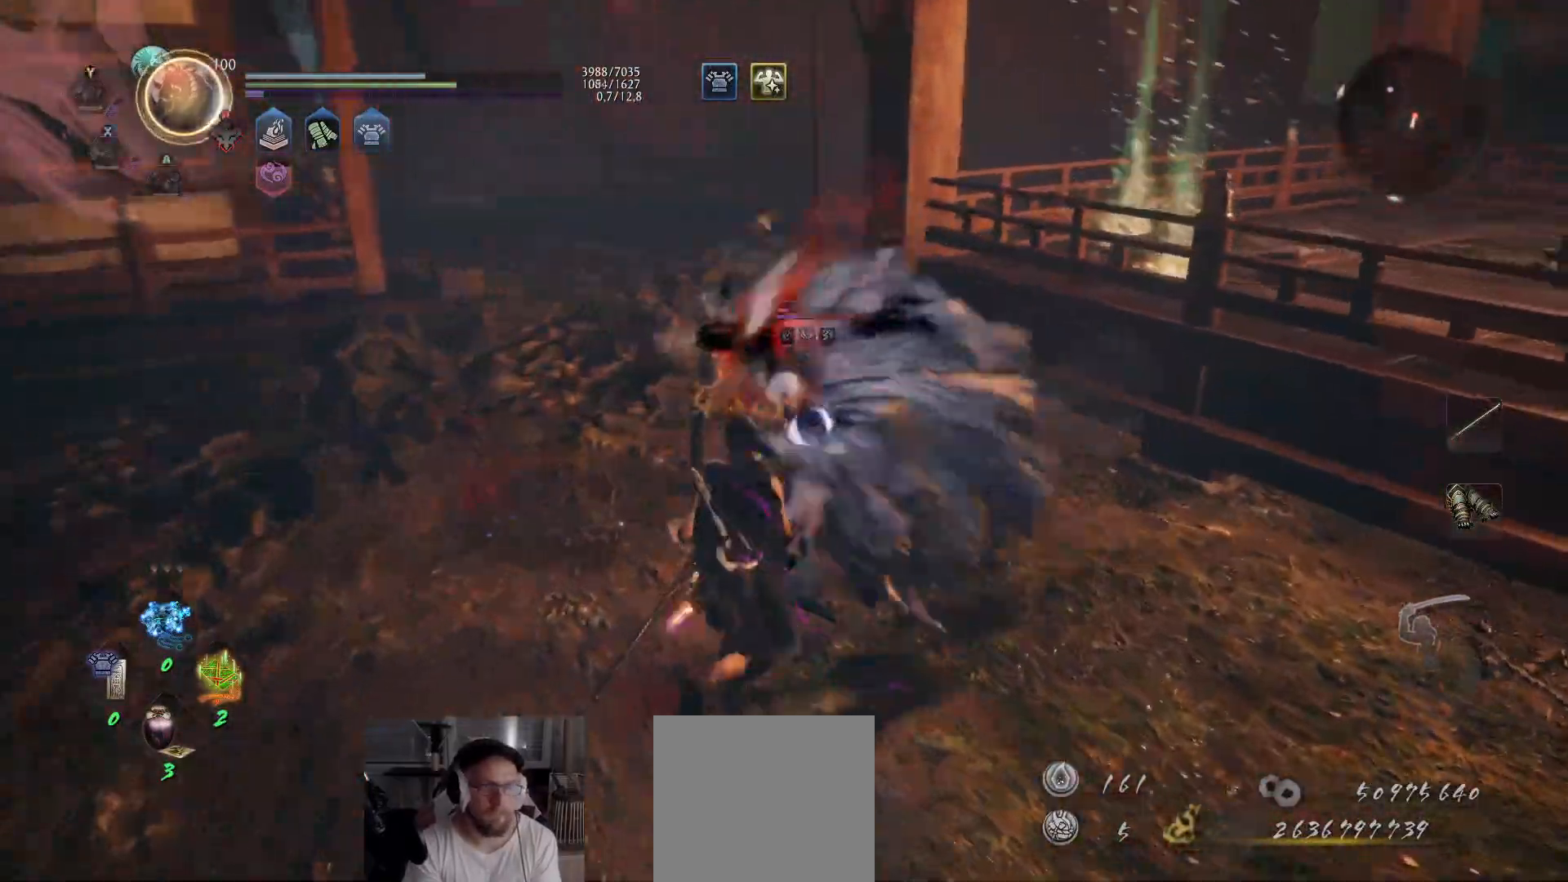
{"buttons": ["B", "R2"], "left_stick": "up", "right_stick": "center", "events": [[67, "B", "up"], [150, "B", "down"], [233, "B", "up"], [300, "B", "down"], [333, "B", "up"], [383, "B", "down"], [450, "B", "up"], [500, "B", "down"]]}
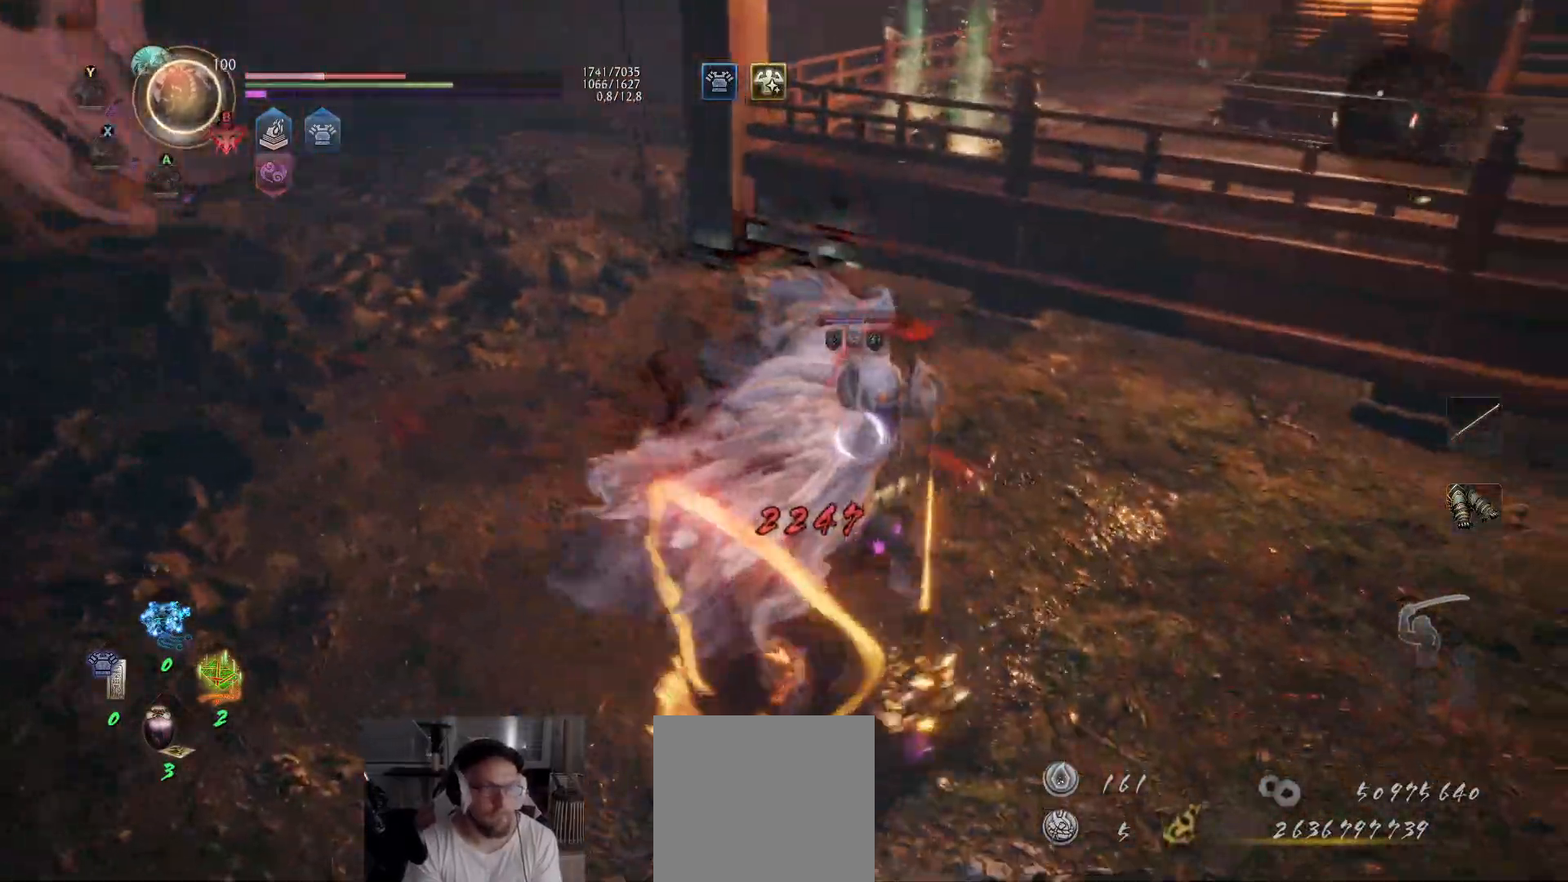
{"buttons": ["Y"], "left_stick": "up", "right_stick": "center", "events": [[67, "B", "up"], [150, "R2", "up"], [233, "Y", "down"], [300, "Y", "up"], [367, "Y", "down"], [417, "Y", "up"], [483, "Y", "down"]]}
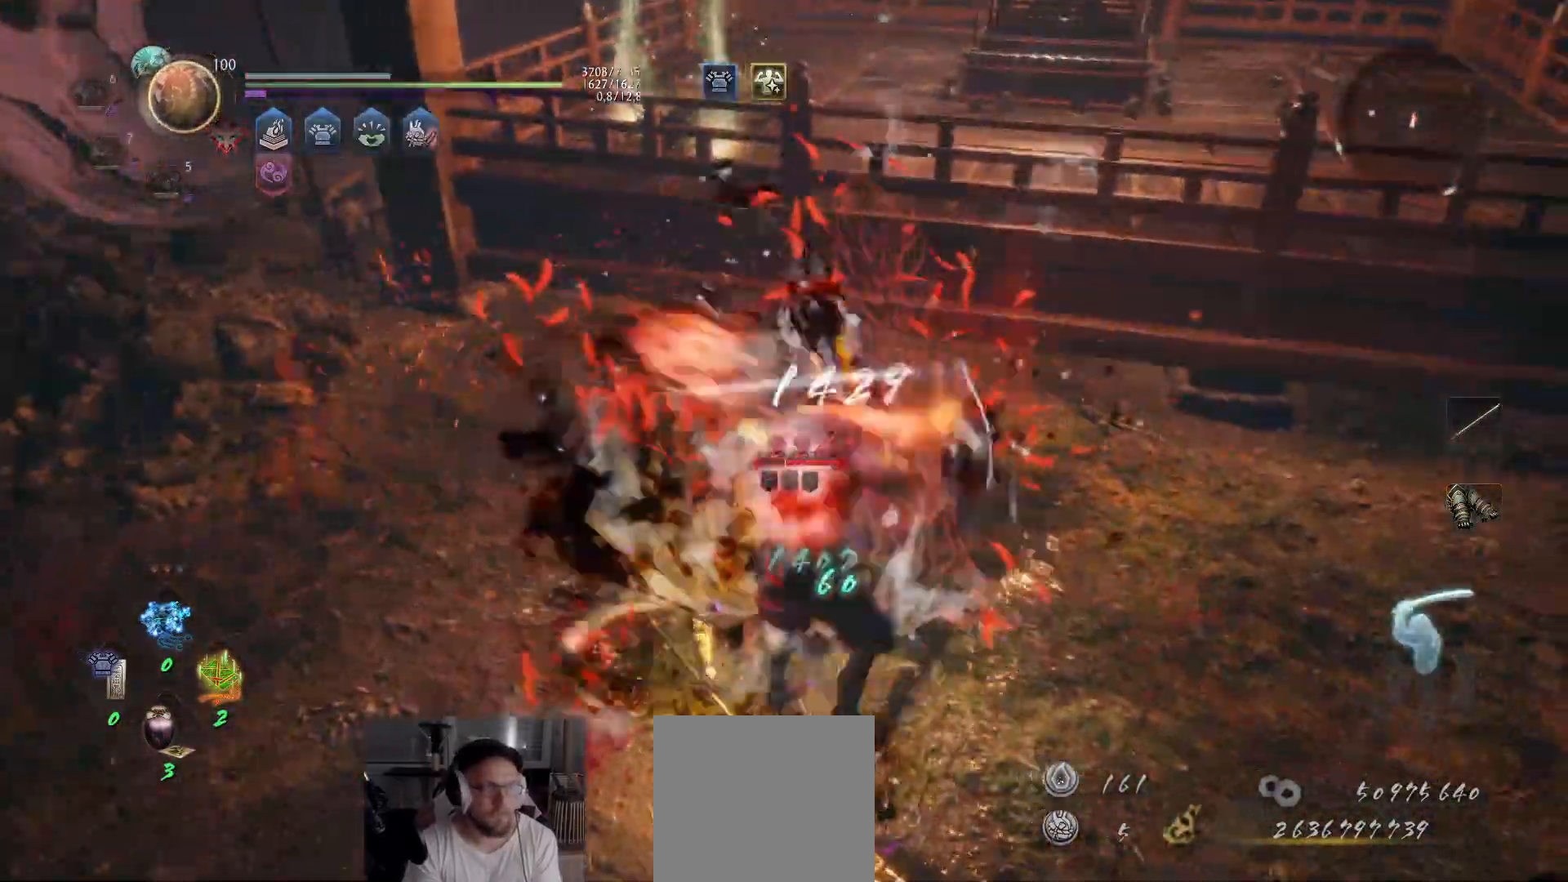
{"buttons": ["Y"], "left_stick": "up-left", "right_stick": "center", "events": [[50, "Y", "up"], [100, "Y", "down"], [183, "Y", "up"], [233, "Y", "down"], [300, "Y", "up"], [333, "left_stick", "up-left"], [350, "Y", "down"], [450, "Y", "up"], [483, "Y", "down"]]}
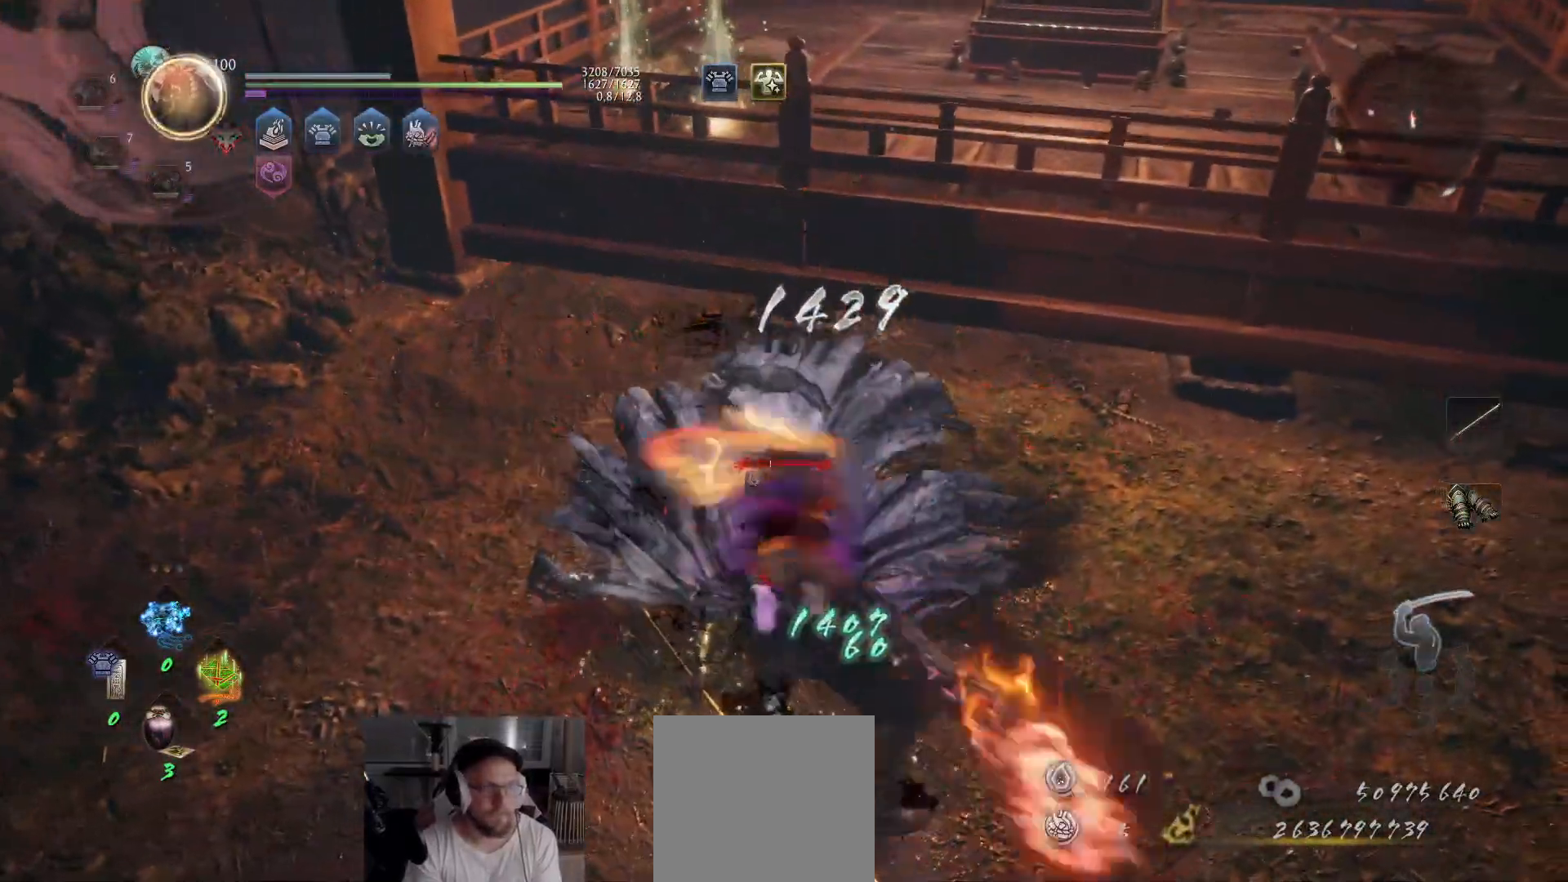
{"buttons": ["Y"], "left_stick": "center", "right_stick": "center", "events": [[250, "Y", "up"], [283, "left_stick", "center"], [300, "Y", "down"], [417, "Y", "up"], [500, "Y", "down"]]}
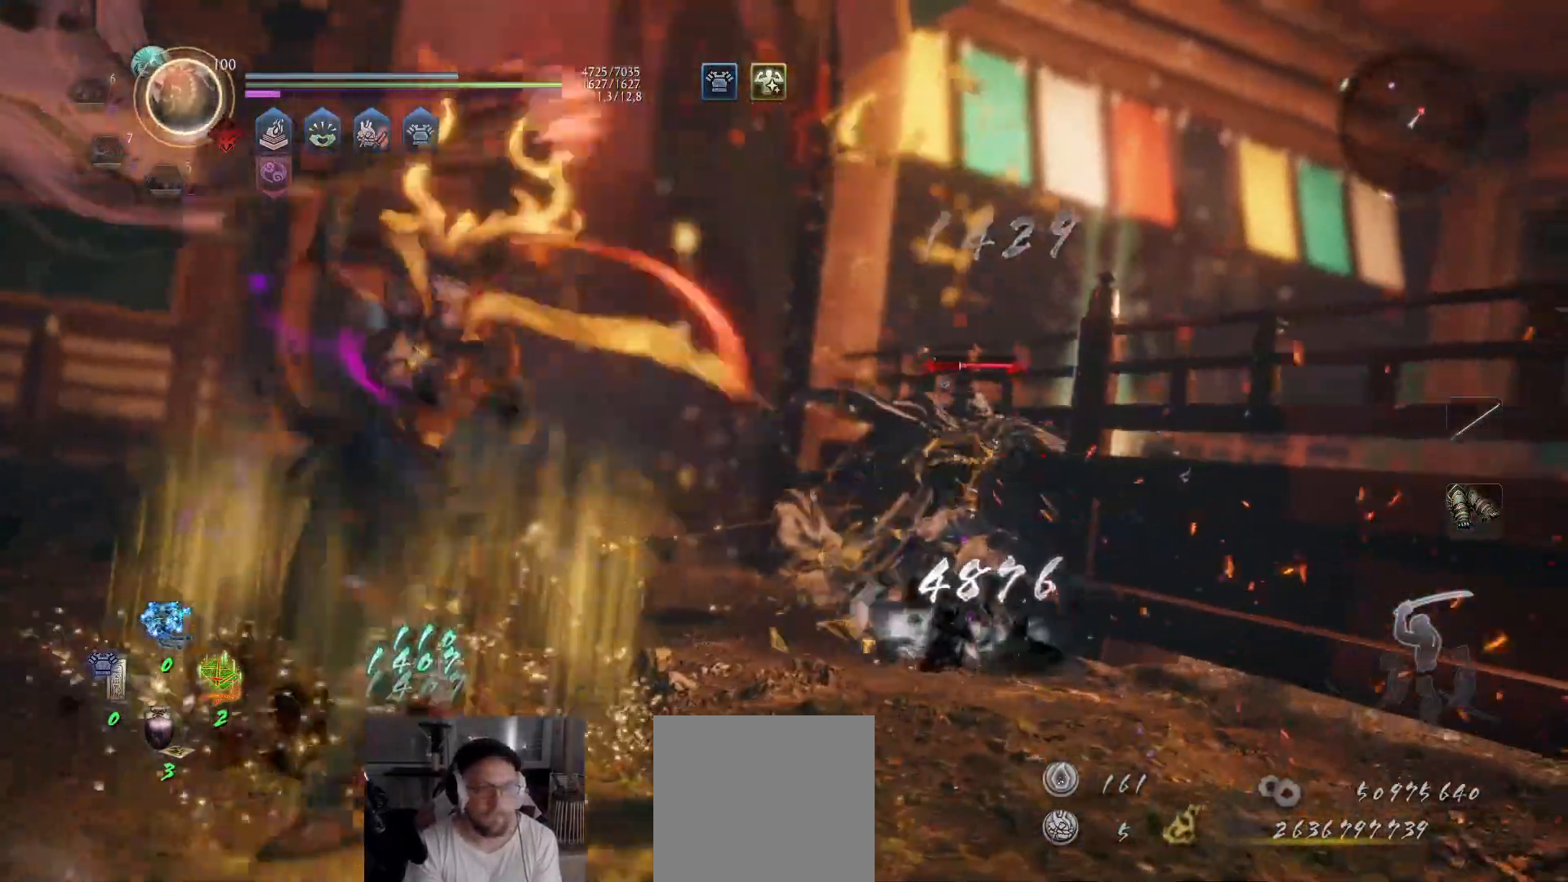
{"buttons": [], "left_stick": "center", "right_stick": "center", "events": [[133, "Y", "up"]]}
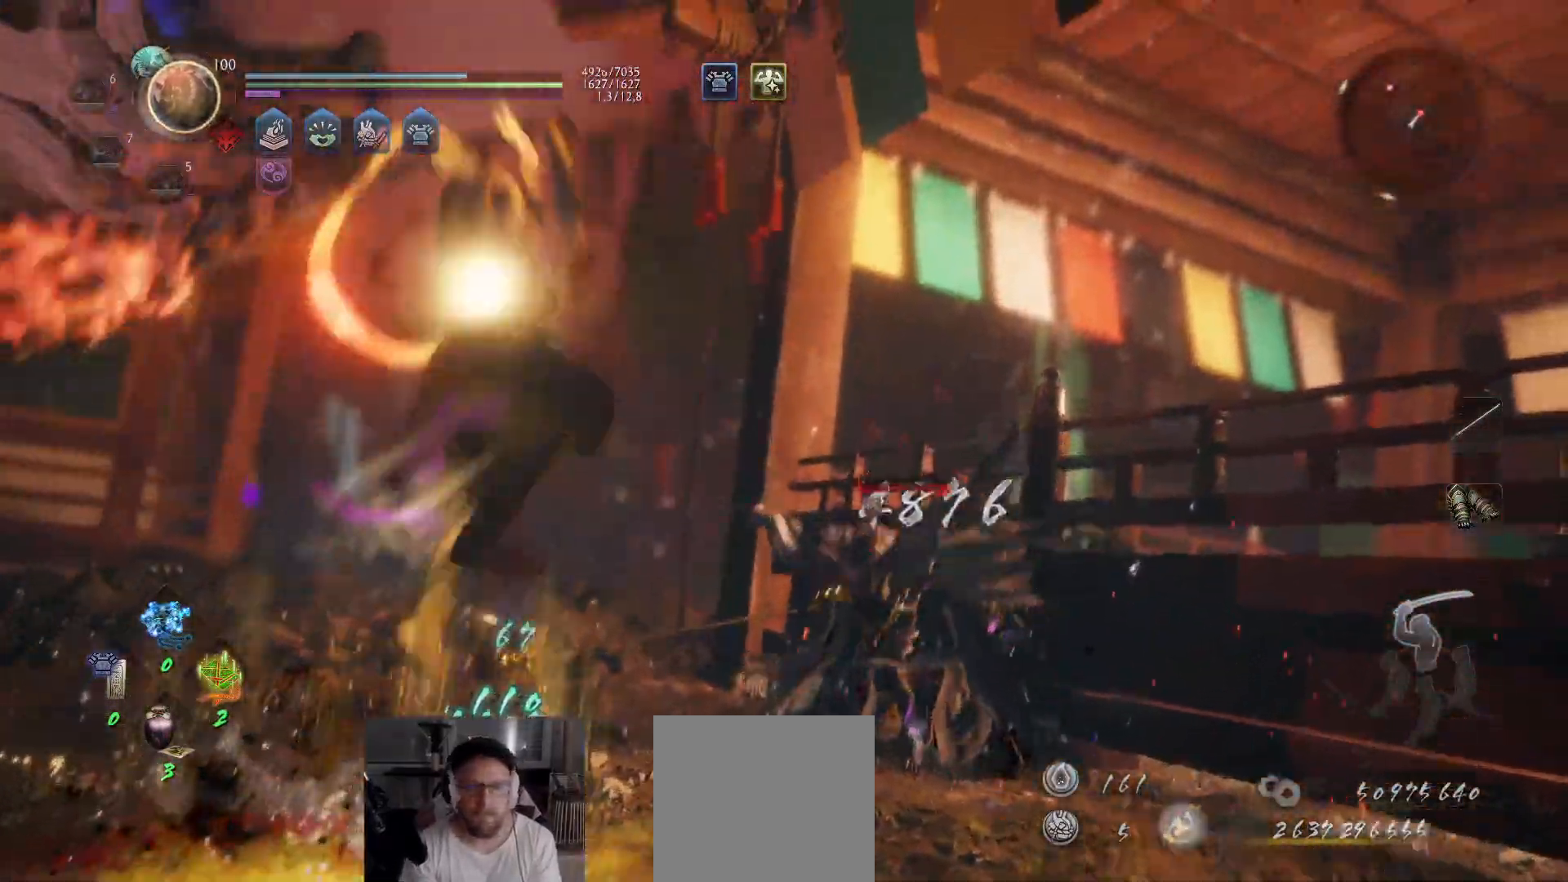
{"buttons": [], "left_stick": "center", "right_stick": "center", "events": []}
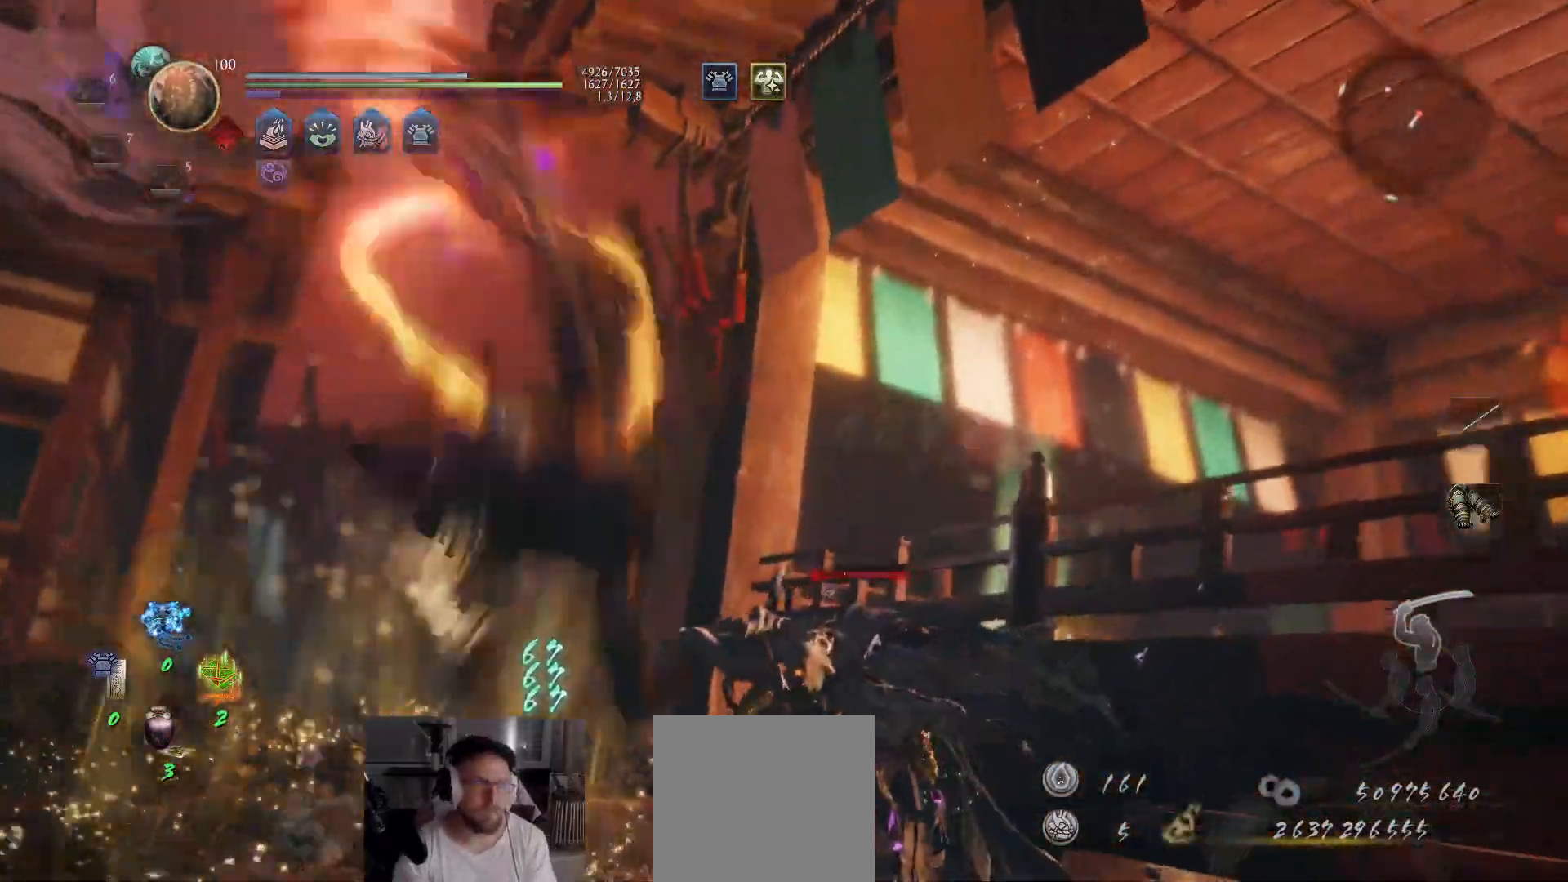
{"buttons": [], "left_stick": "center", "right_stick": "center", "events": []}
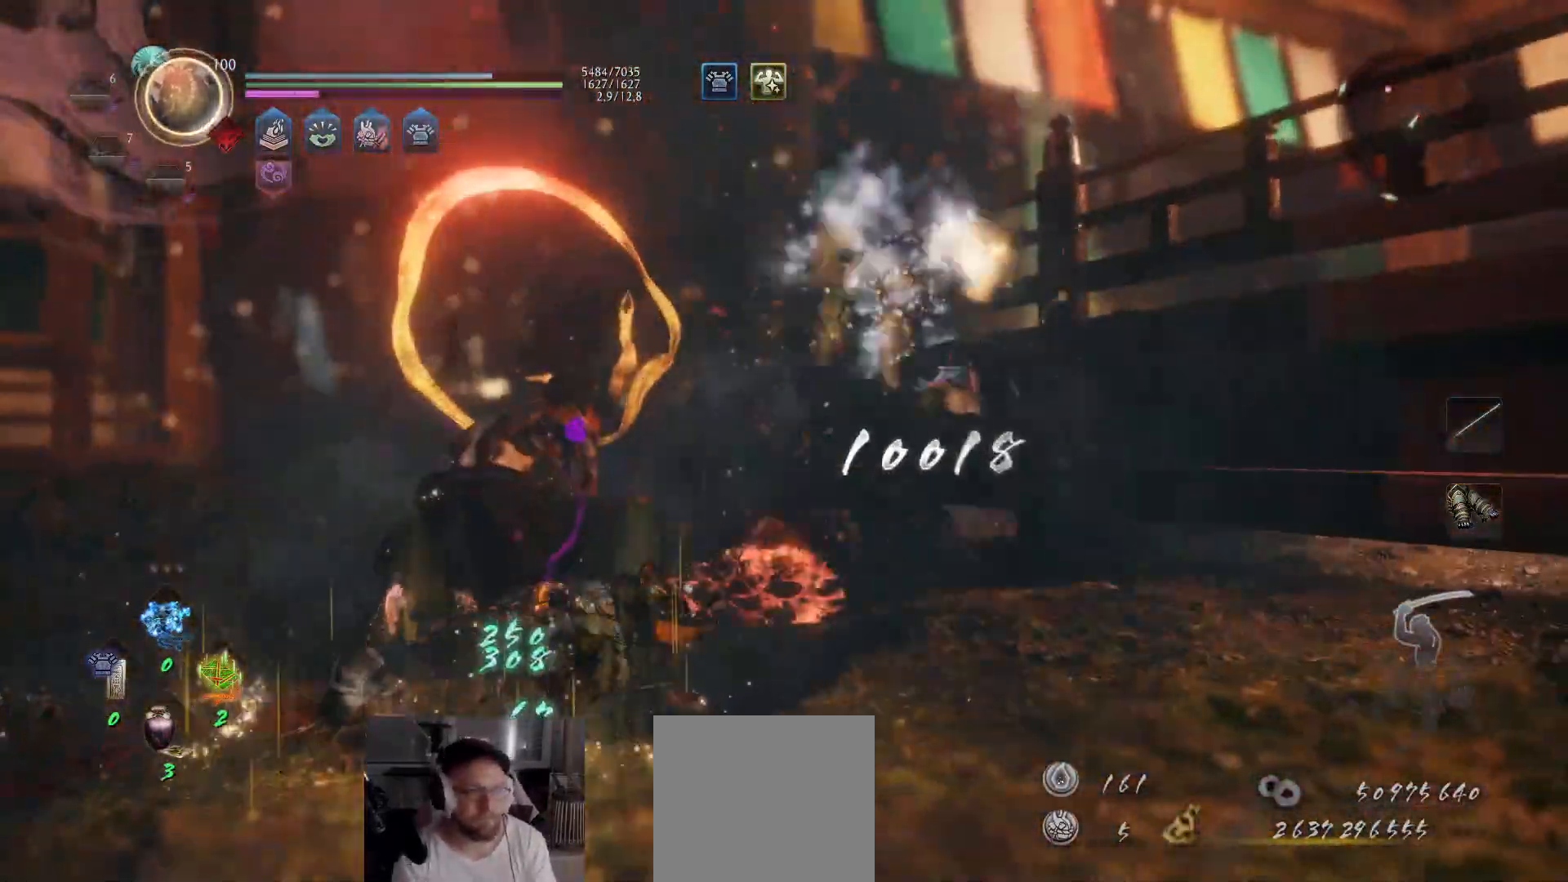
{"buttons": [], "left_stick": "center", "right_stick": "center", "events": []}
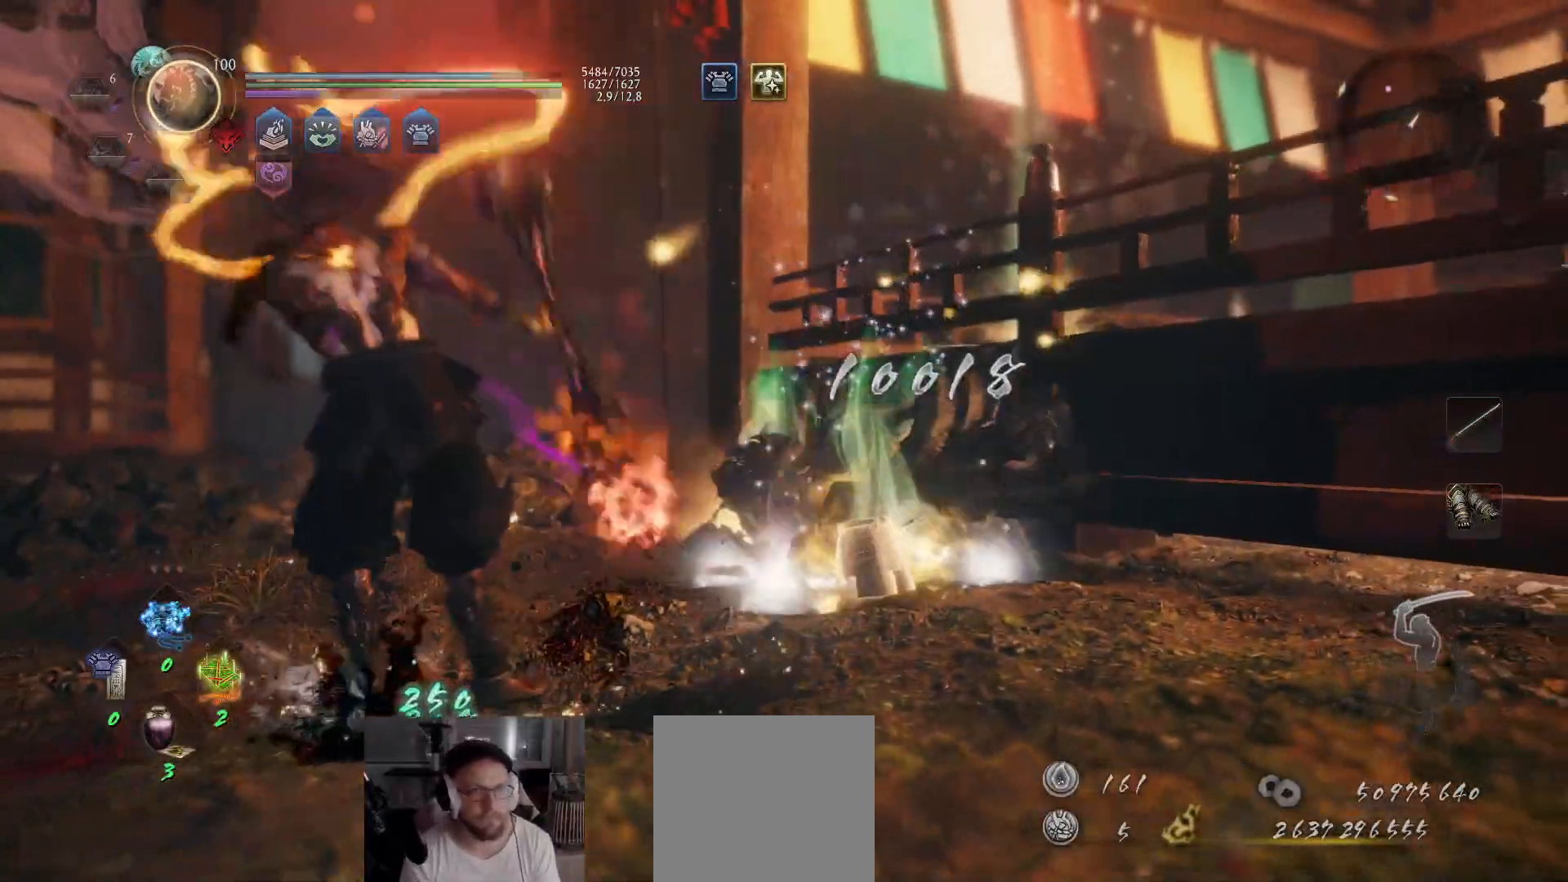
{"buttons": [], "left_stick": "center", "right_stick": "center", "events": []}
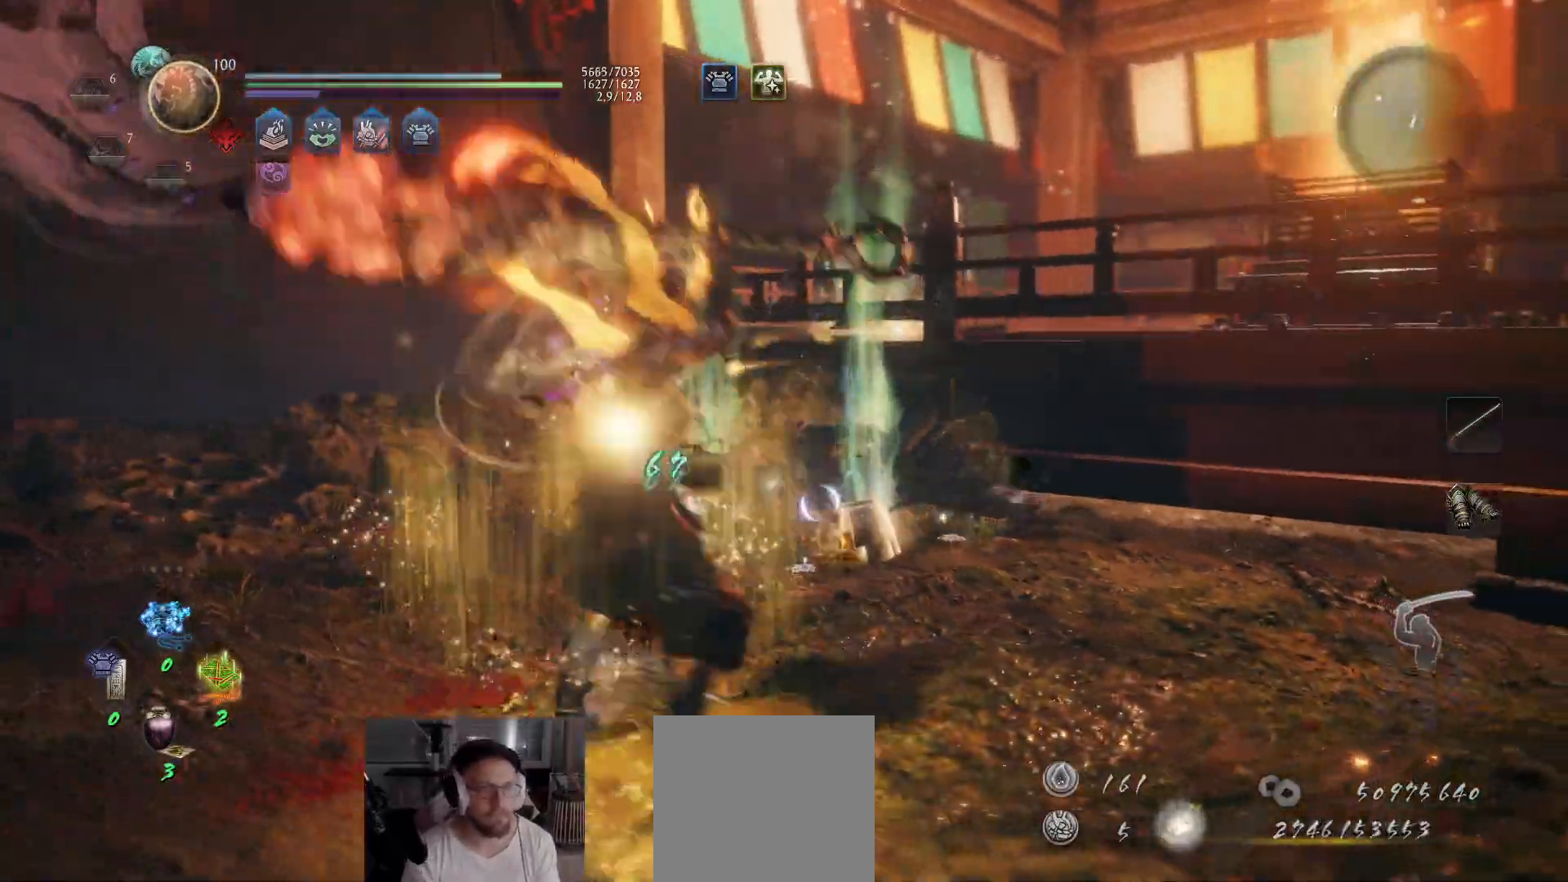
{"buttons": [], "left_stick": "up", "right_stick": "down", "events": [[283, "left_stick", "up"], [350, "right_stick", "down"]]}
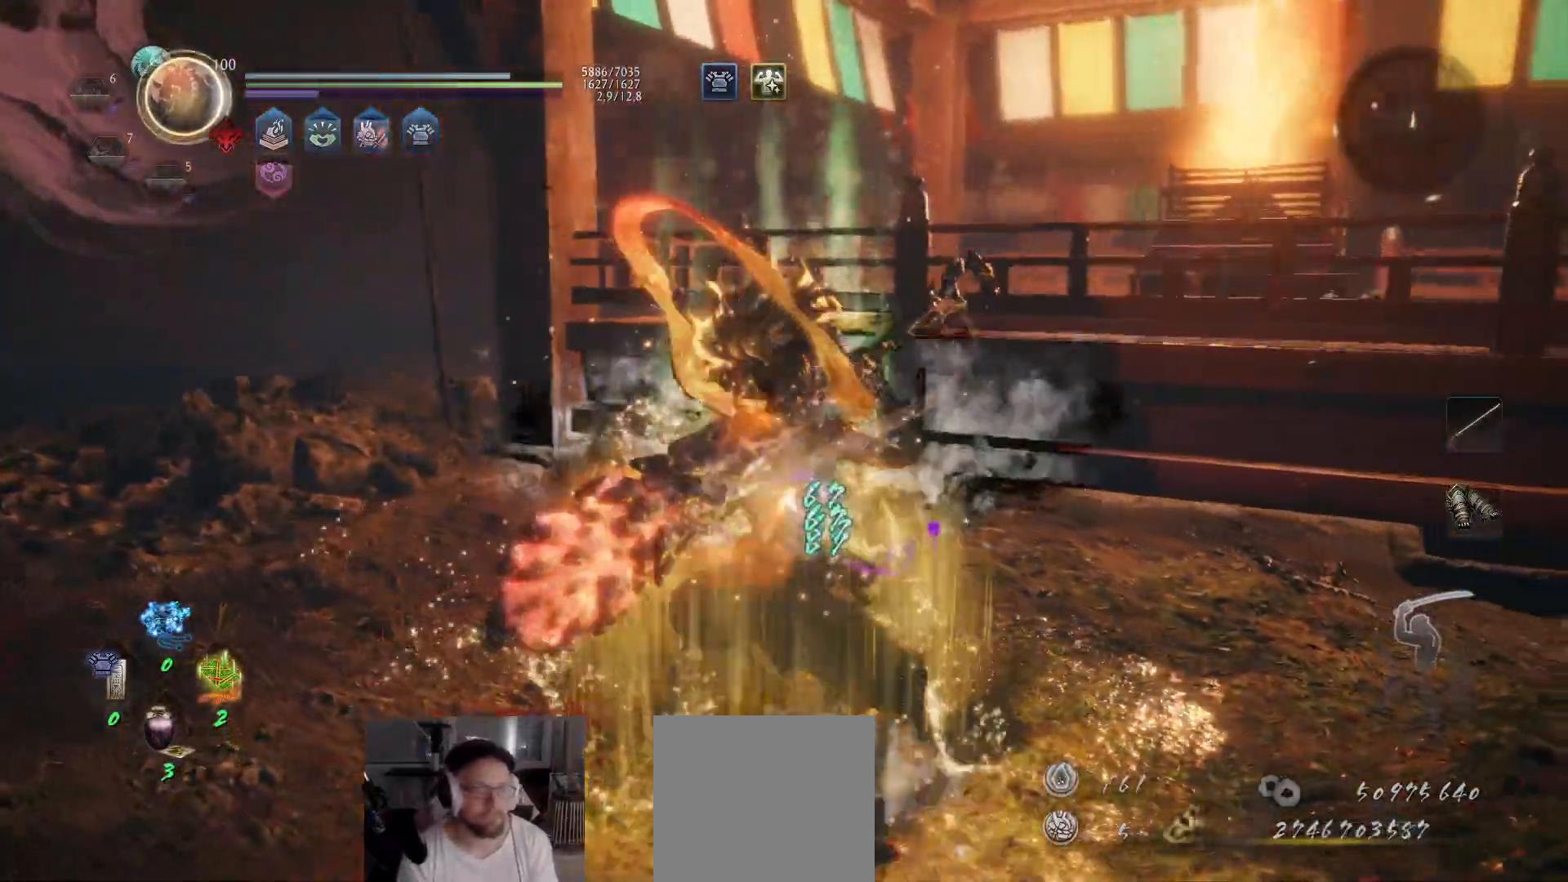
{"buttons": ["B"], "left_stick": "up", "right_stick": "center", "events": [[33, "right_stick", "center"], [217, "B", "down"], [300, "B", "up"], [350, "B", "down"], [417, "B", "up"], [467, "B", "down"]]}
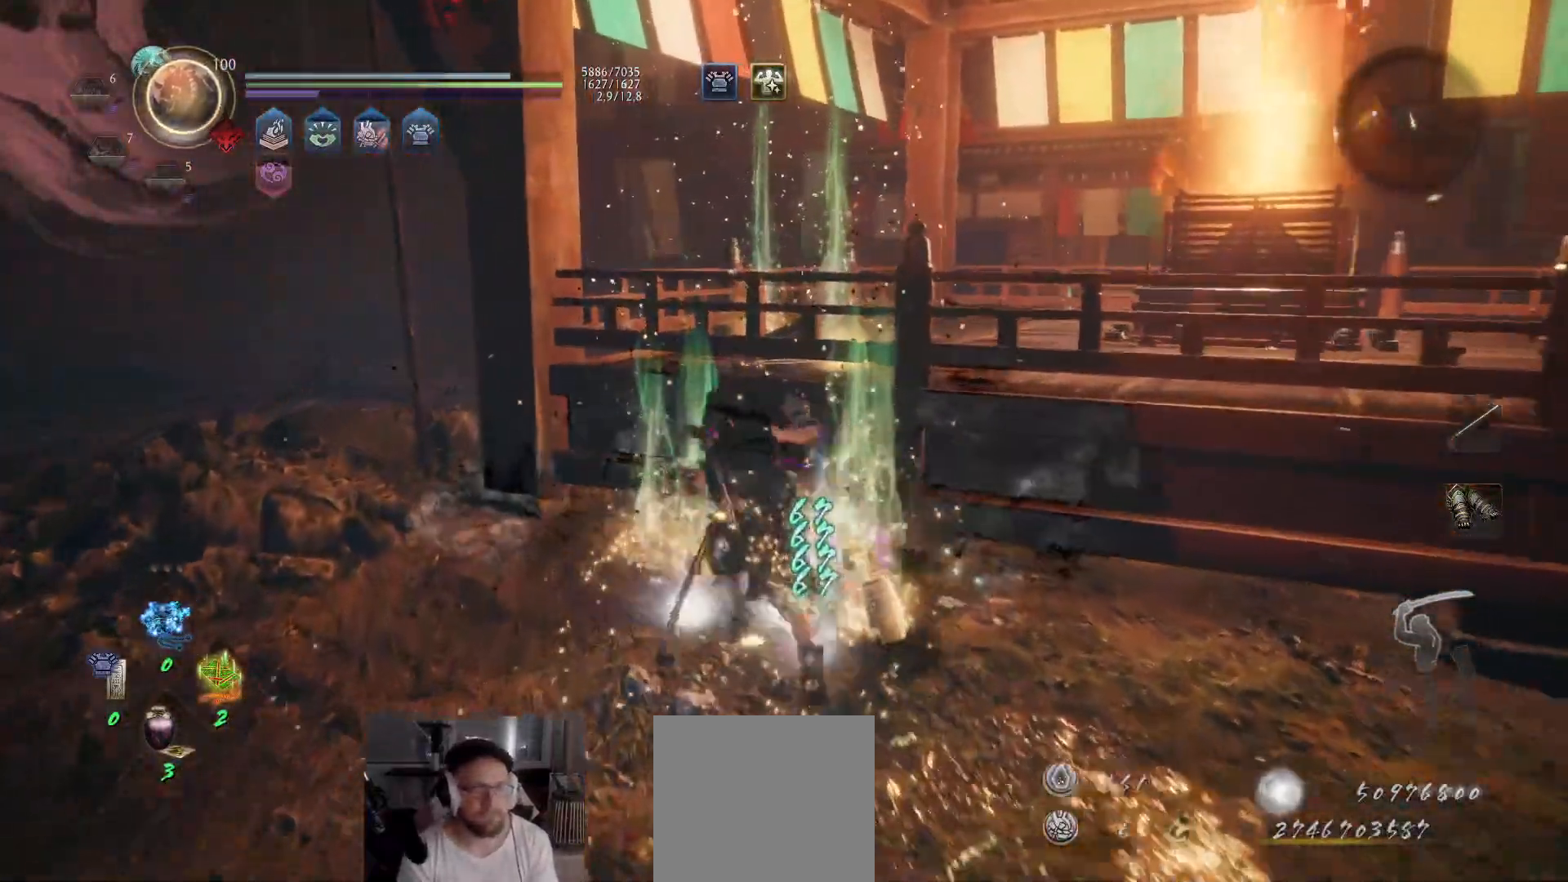
{"buttons": [], "left_stick": "center", "right_stick": "center", "events": [[17, "B", "up"], [100, "left_stick", "center"], [217, "B", "down"], [250, "B", "up"], [317, "B", "down"], [383, "B", "up"], [450, "B", "down"], [500, "B", "up"]]}
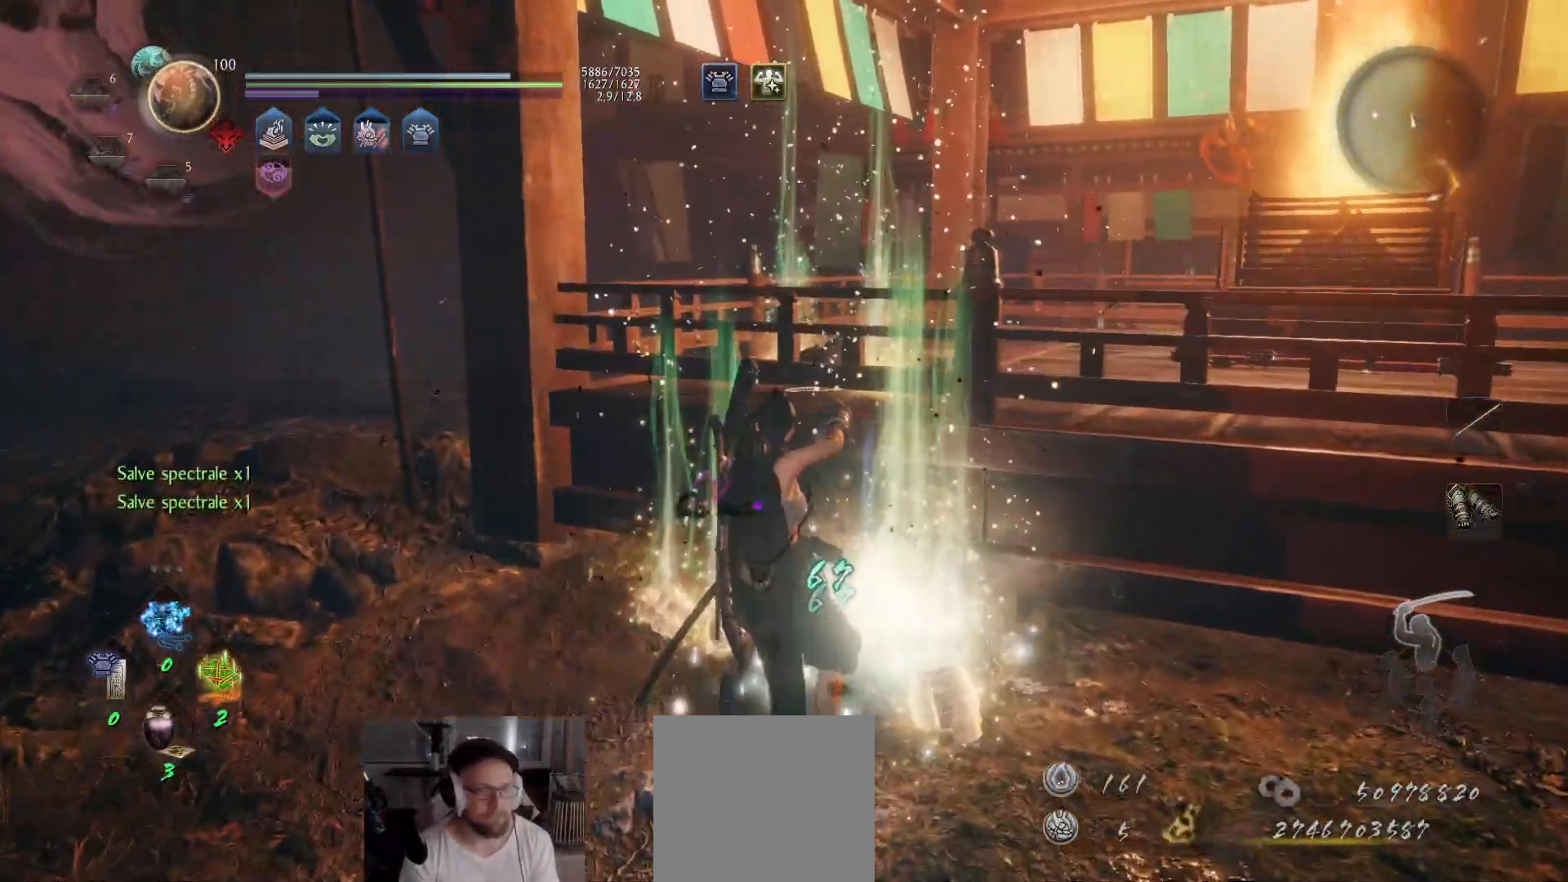
{"buttons": [], "left_stick": "up", "right_stick": "center", "events": [[50, "B", "down"], [133, "B", "up"], [183, "B", "down"], [233, "B", "up"], [250, "left_stick", "up"], [300, "B", "down"], [383, "B", "up"], [417, "B", "down"], [483, "B", "up"]]}
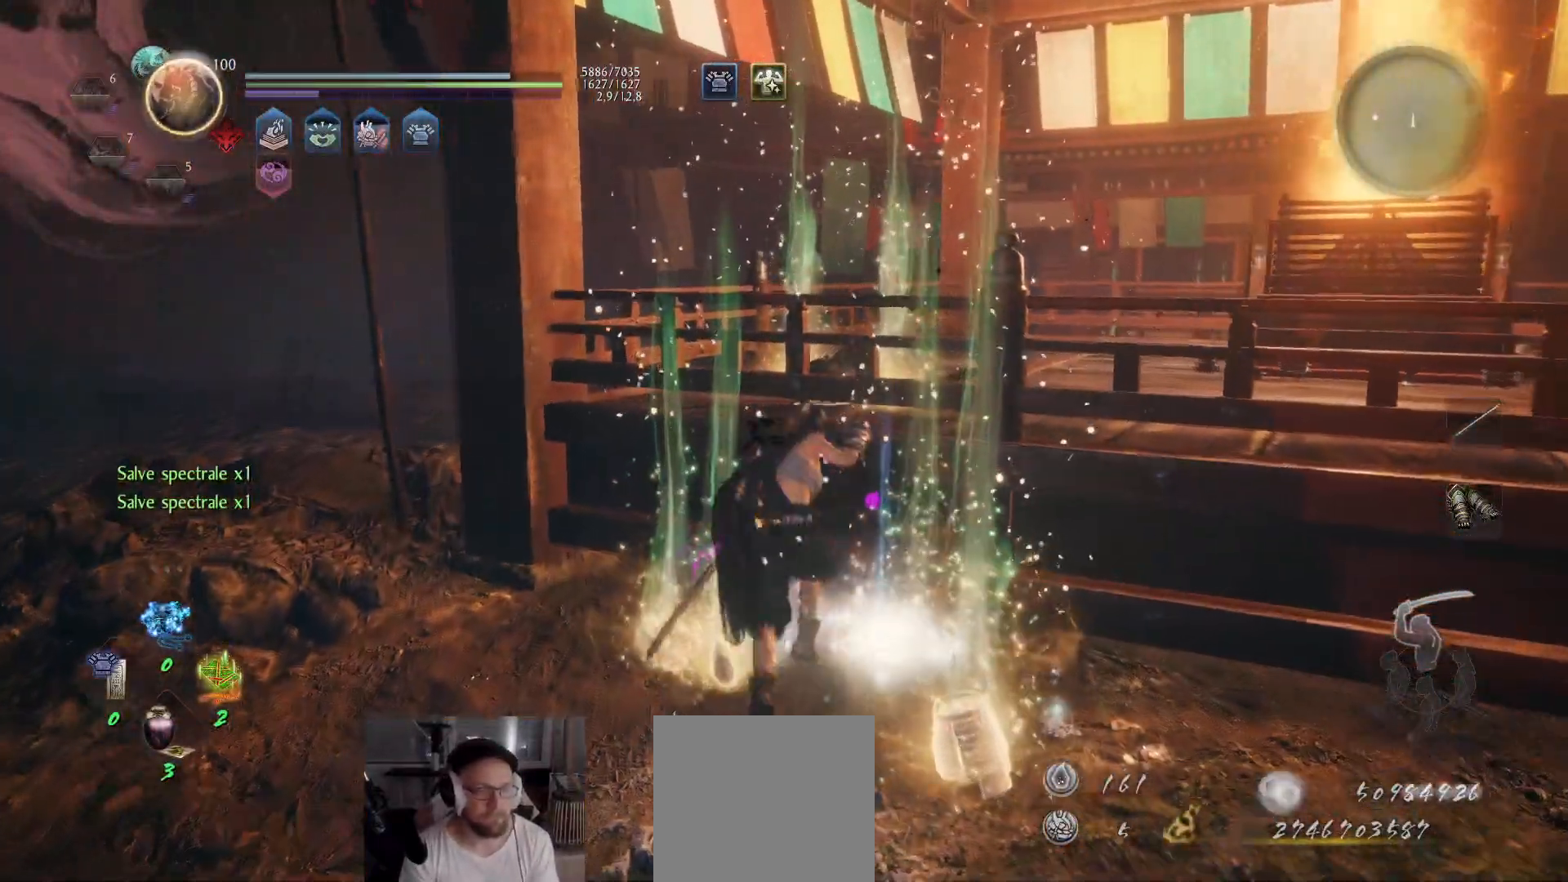
{"buttons": [], "left_stick": "center", "right_stick": "right", "events": [[17, "B", "down"], [100, "B", "up"], [183, "left_stick", "center"], [383, "right_stick", "right"]]}
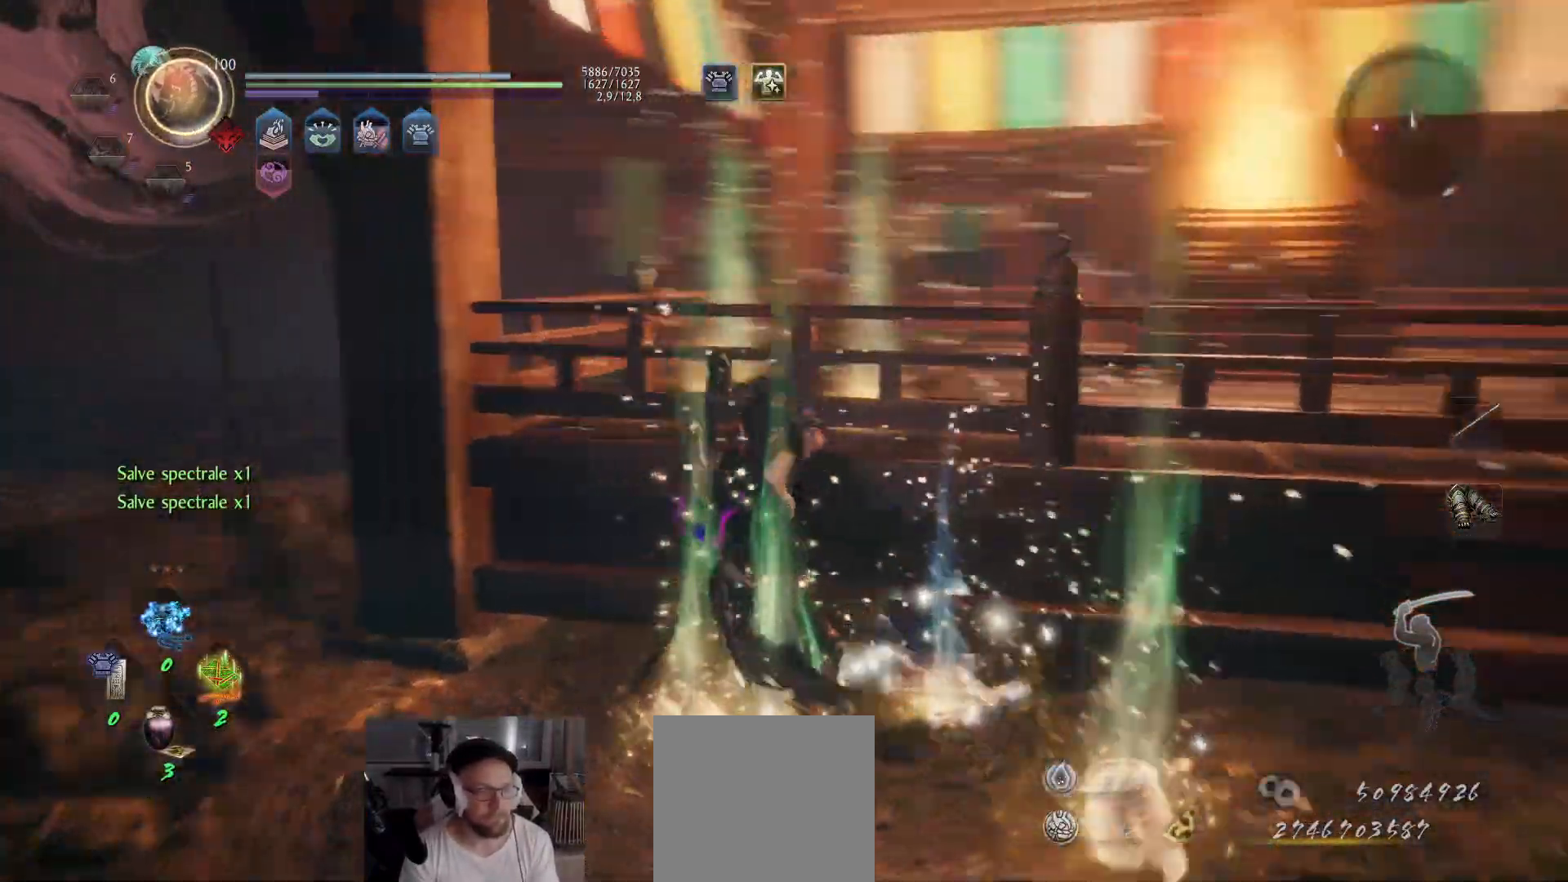
{"buttons": ["A"], "left_stick": "up", "right_stick": "right", "events": [[17, "left_stick", "right"], [200, "left_stick", "up-right"], [250, "A", "down"], [467, "left_stick", "up"]]}
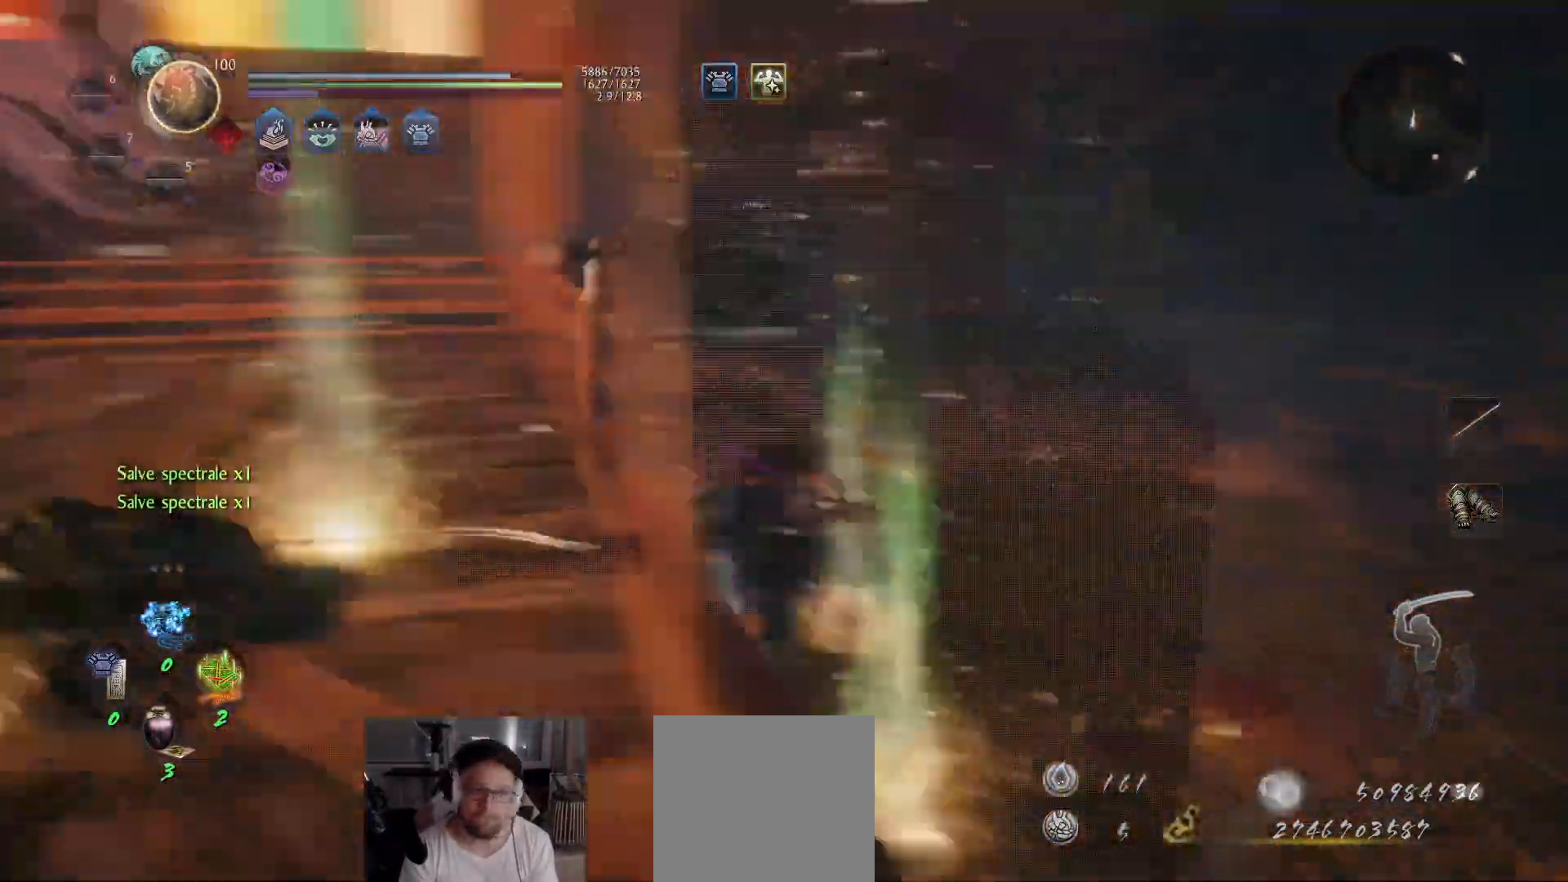
{"buttons": ["A"], "left_stick": "up", "right_stick": "down-right", "events": [[100, "right_stick", "center"], [333, "right_stick", "down-right"]]}
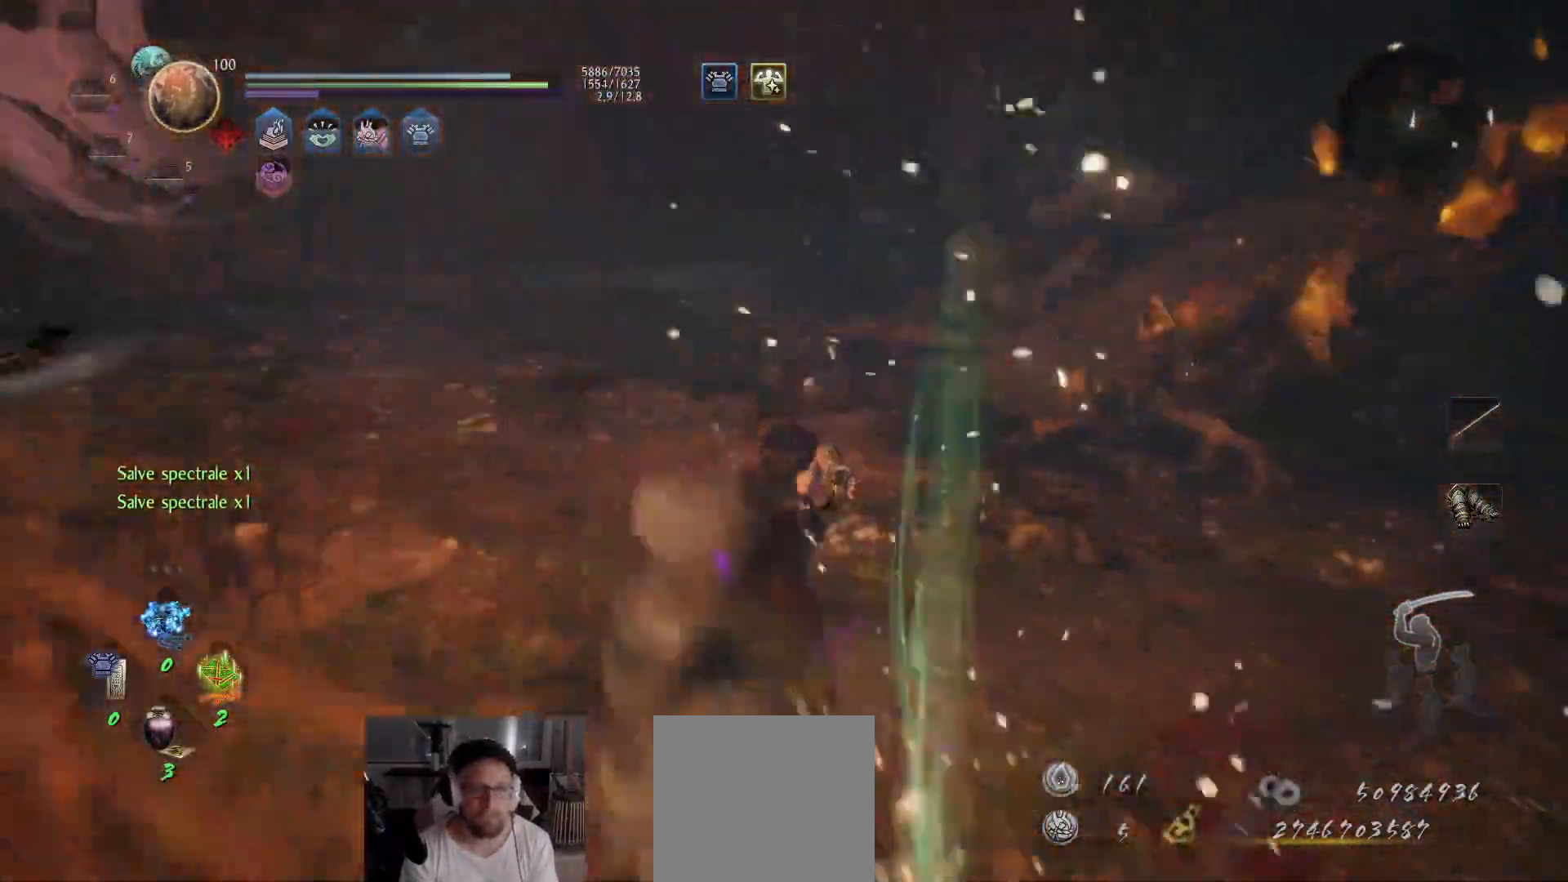
{"buttons": ["A"], "left_stick": "up-right", "right_stick": "right", "events": [[33, "right_stick", "center"], [250, "right_stick", "right"], [300, "left_stick", "up-right"]]}
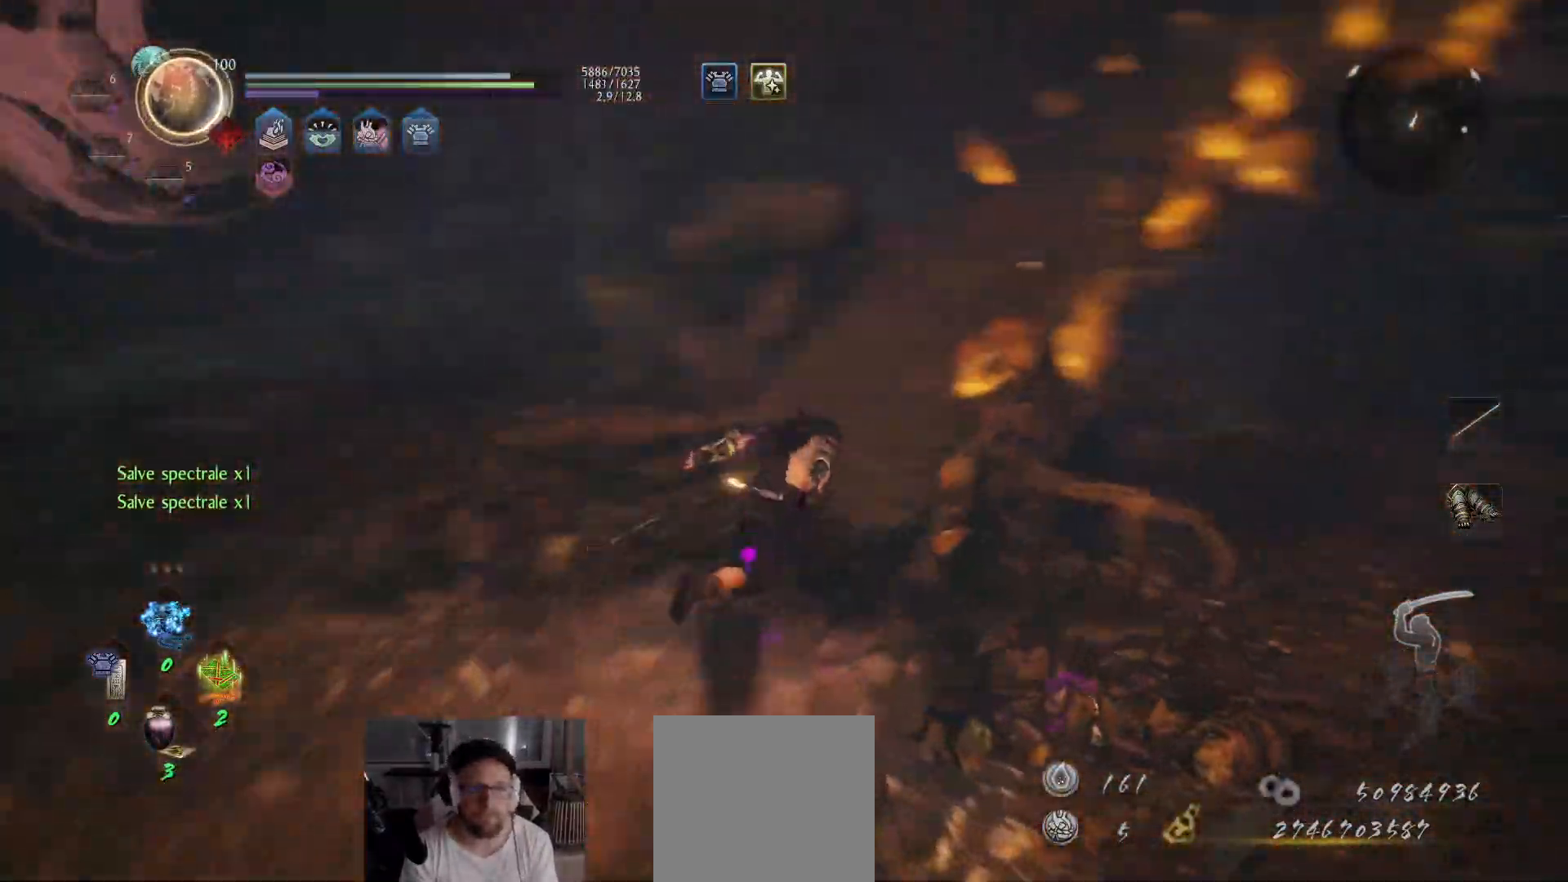
{"buttons": ["A"], "left_stick": "up", "right_stick": "up-right", "events": [[83, "left_stick", "up"], [83, "right_stick", "center"], [300, "right_stick", "right"], [417, "right_stick", "up-right"]]}
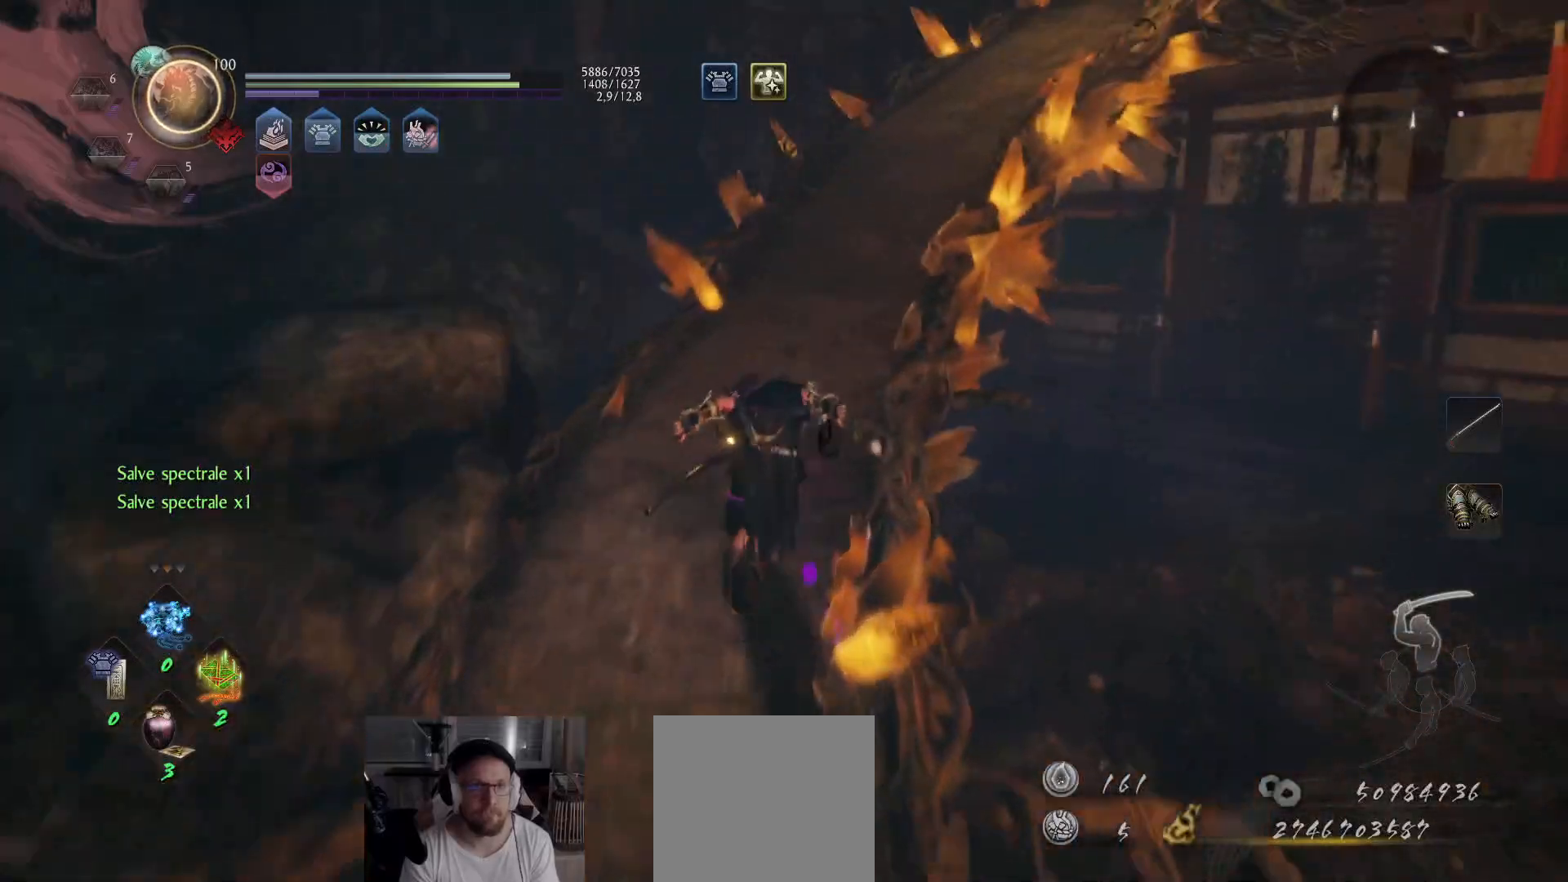
{"buttons": ["A"], "left_stick": "up", "right_stick": "center", "events": [[83, "right_stick", "center"], [200, "right_stick", "right"], [483, "right_stick", "center"]]}
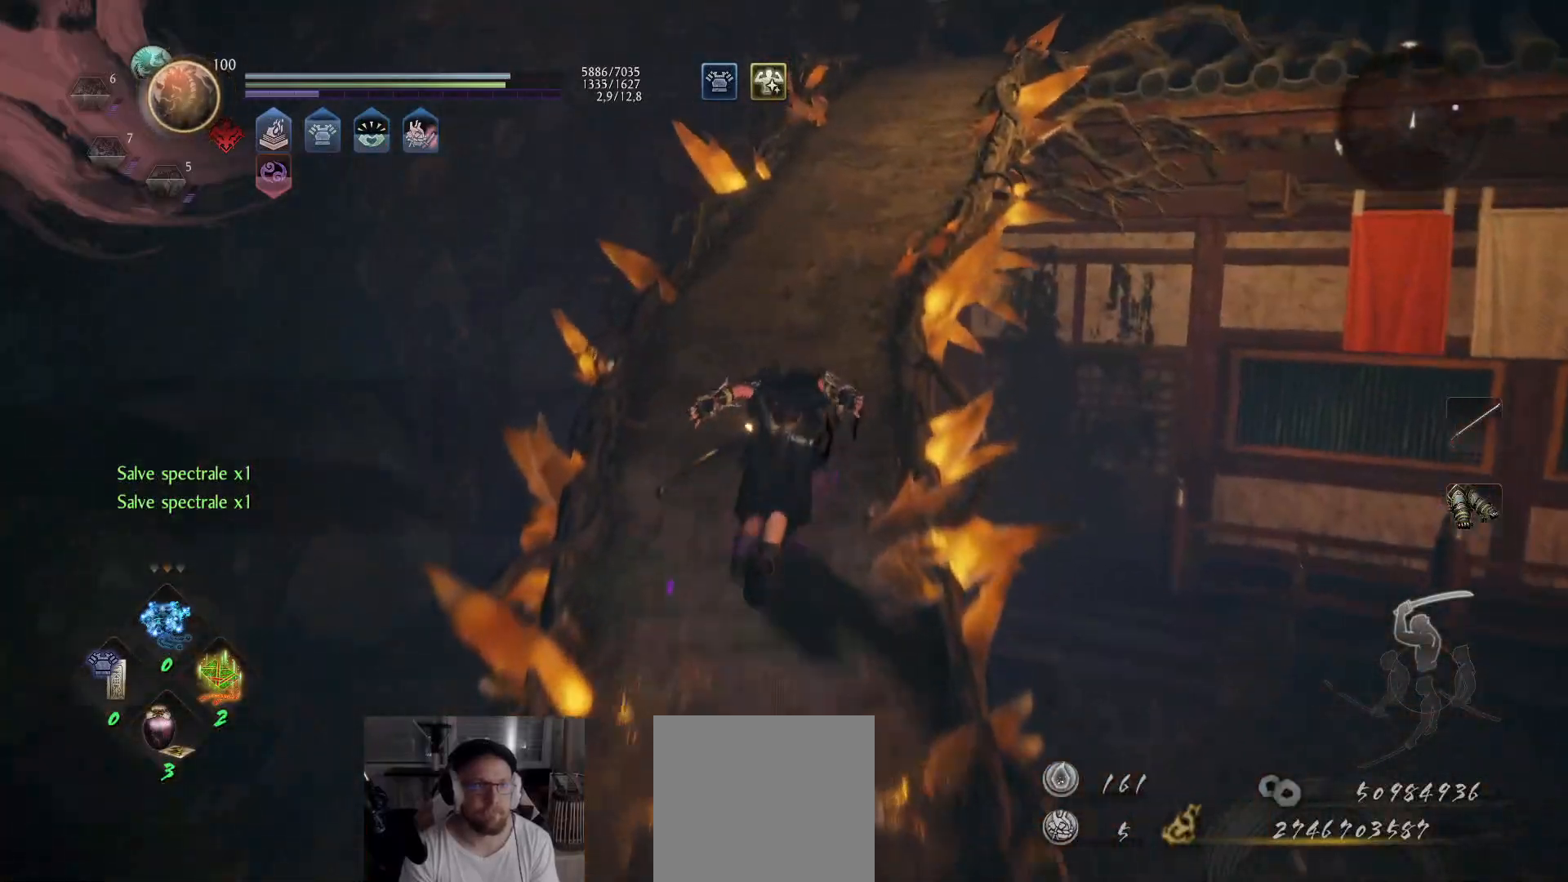
{"buttons": ["A"], "left_stick": "up", "right_stick": "down-right", "events": [[317, "right_stick", "right"], [483, "right_stick", "down-right"]]}
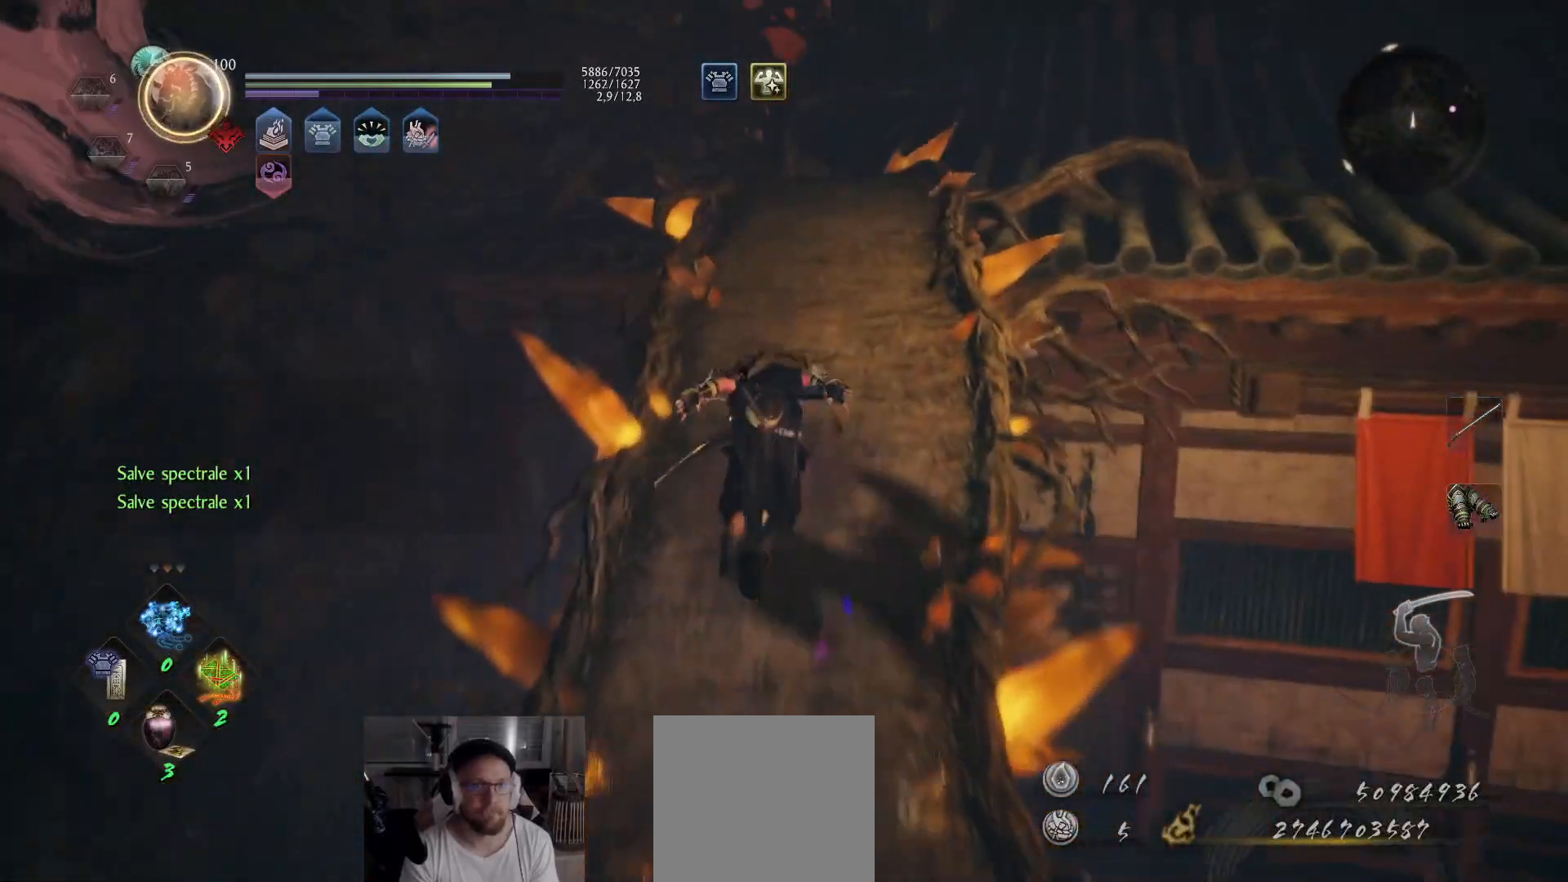
{"buttons": ["A"], "left_stick": "up", "right_stick": "center", "events": [[33, "right_stick", "center"], [150, "right_stick", "right"], [483, "right_stick", "center"]]}